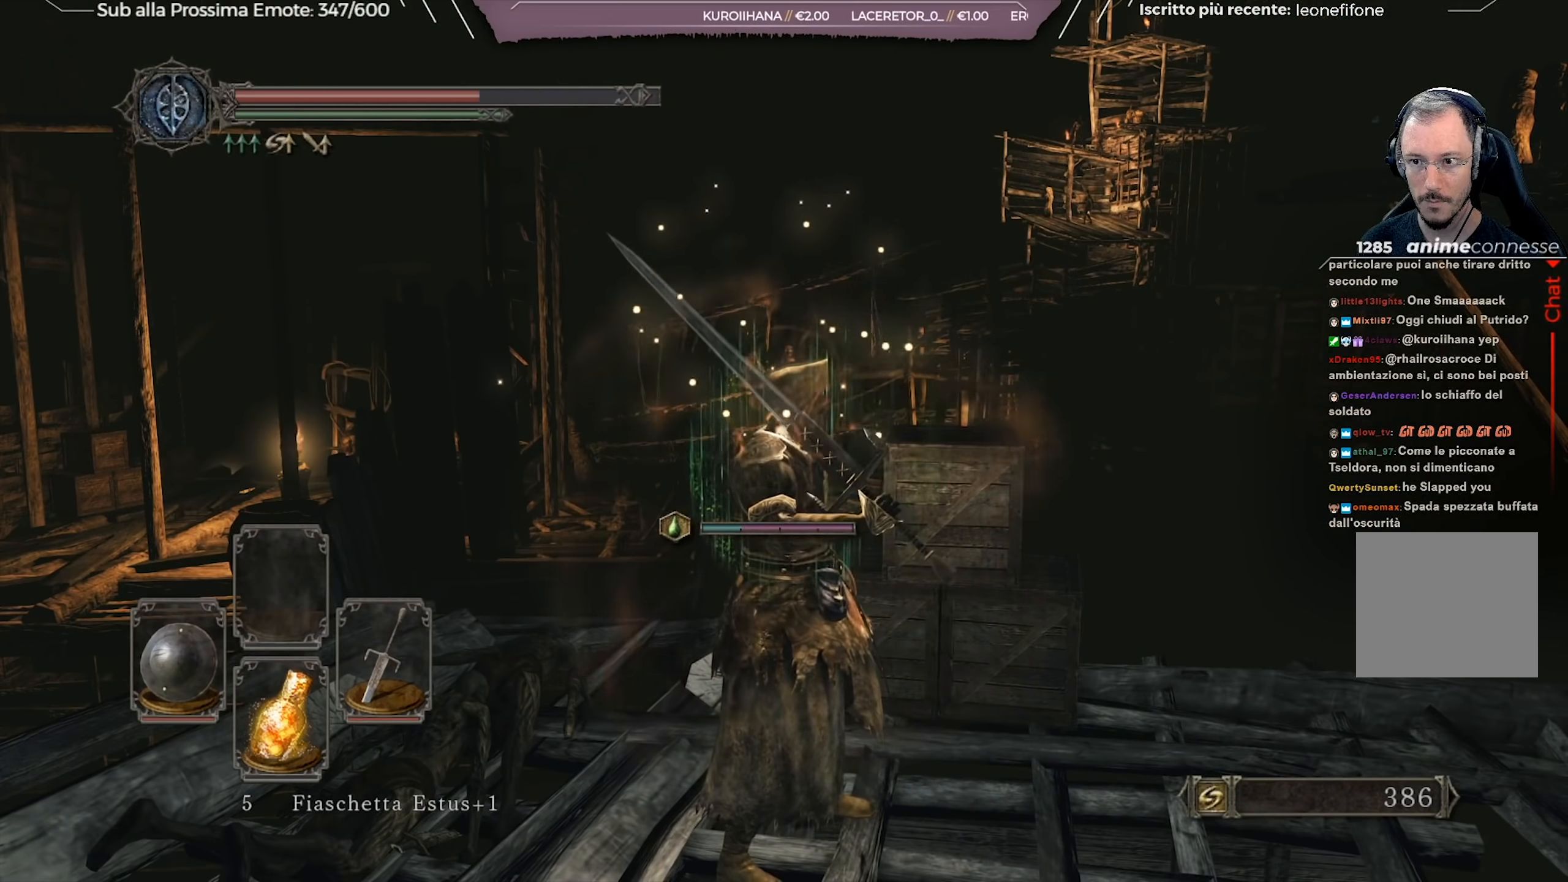
Gameplay with a controller (Xbox layout); each line is a JSON object with the inputs held at the frame after it. "events" lists button and stick changes between this image and that frame as [ms after this image, input, new state], when the widget could be followed in between.
{"buttons": [], "left_stick": "center", "right_stick": "left", "events": [[350, "right_stick", "left"]]}
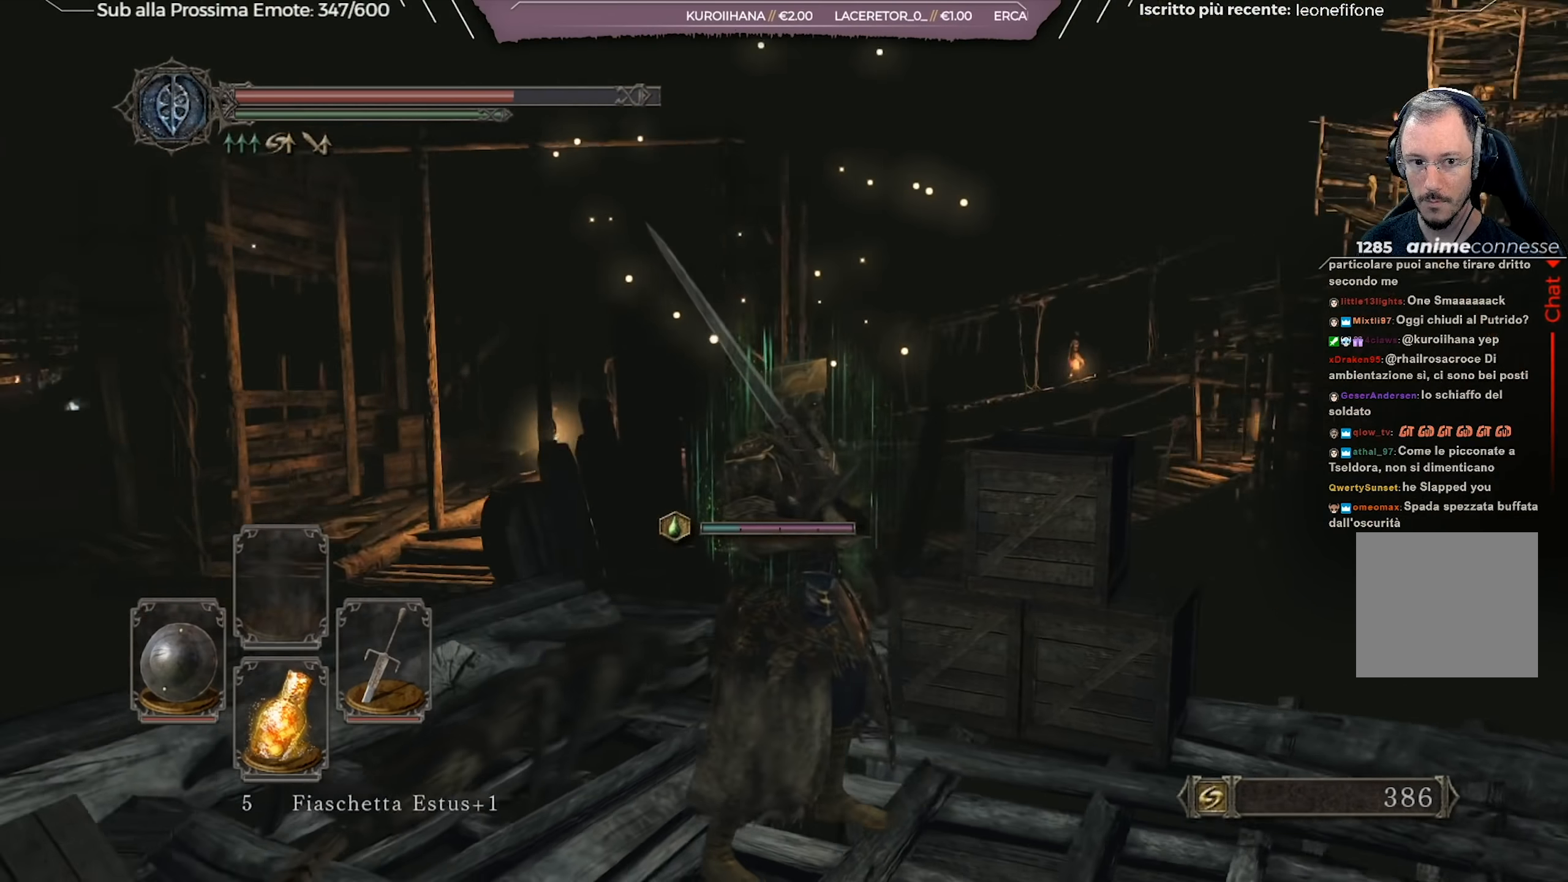
{"buttons": [], "left_stick": "center", "right_stick": "center", "events": [[100, "right_stick", "center"]]}
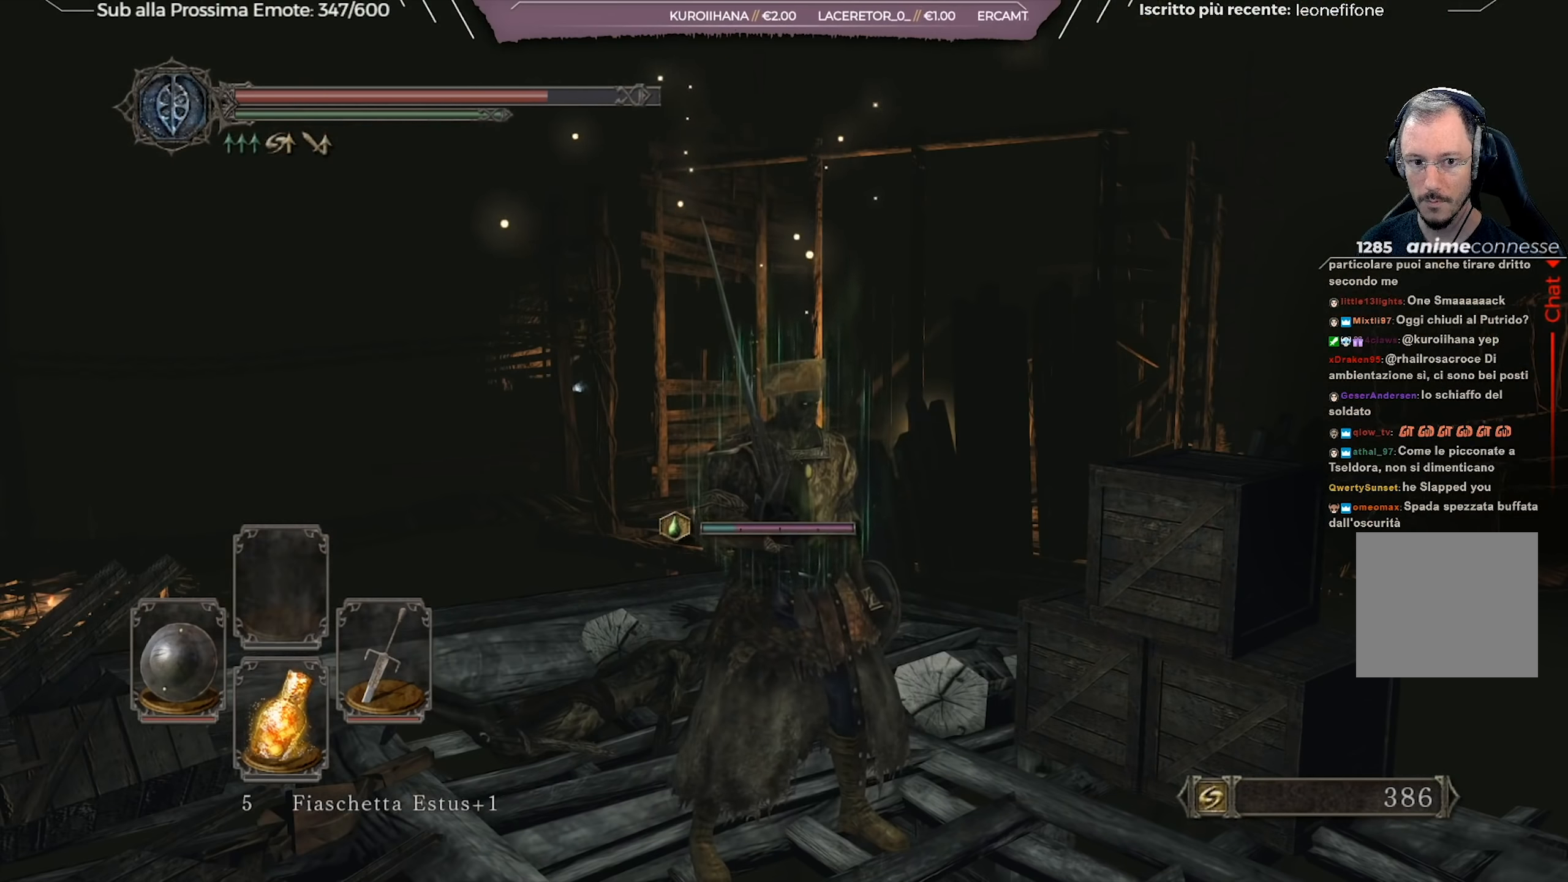
{"buttons": [], "left_stick": "up", "right_stick": "down", "events": [[350, "right_stick", "down"], [467, "left_stick", "up"]]}
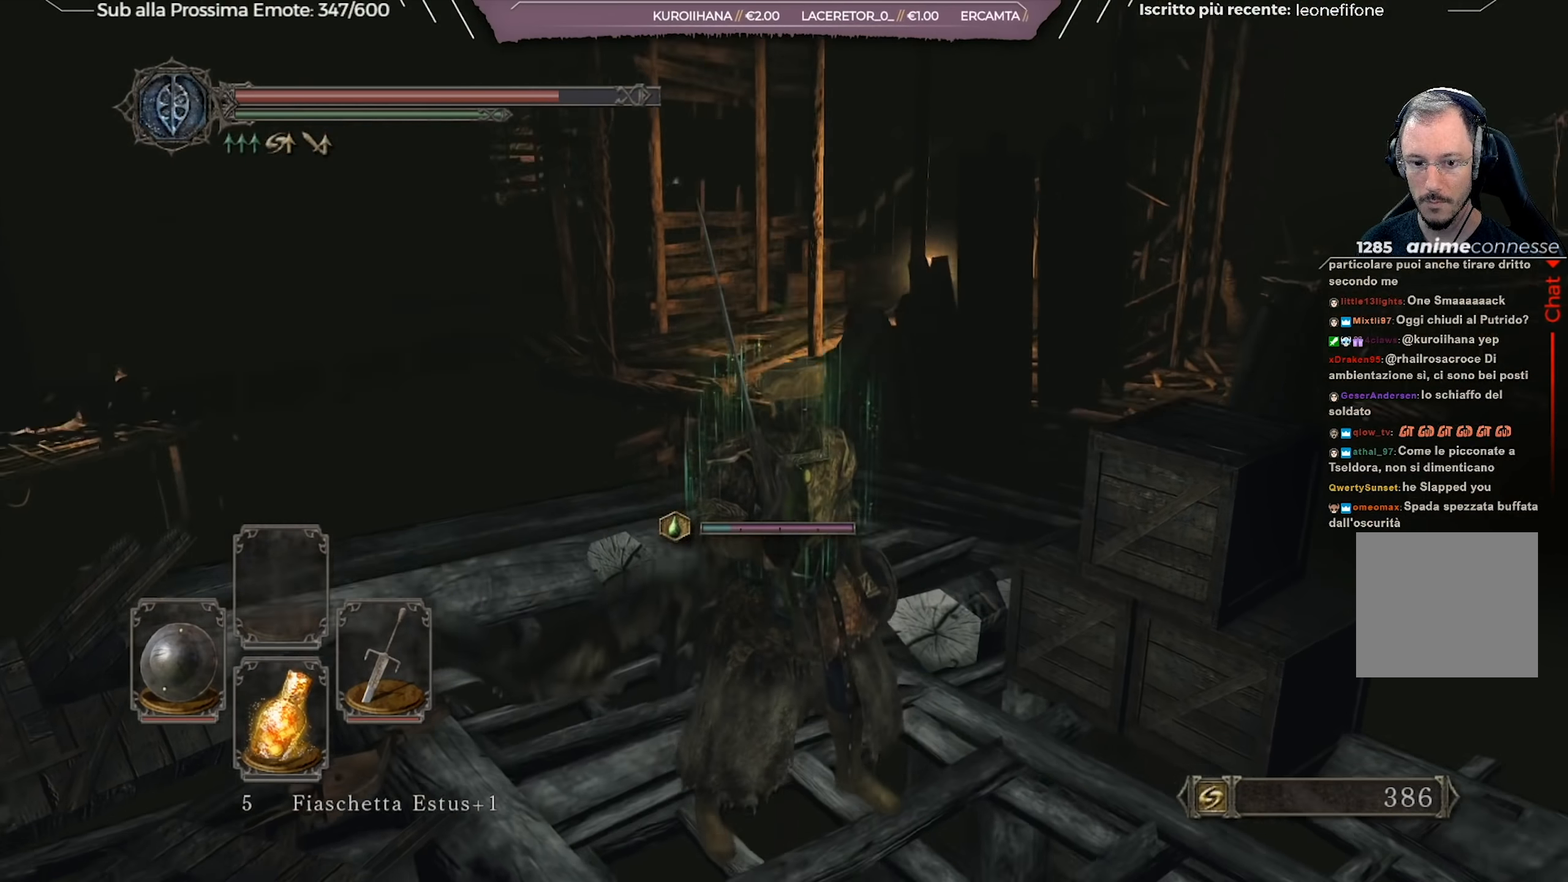
{"buttons": [], "left_stick": "up", "right_stick": "left", "events": [[17, "right_stick", "center"], [200, "left_stick", "center"], [417, "right_stick", "left"], [484, "left_stick", "up"]]}
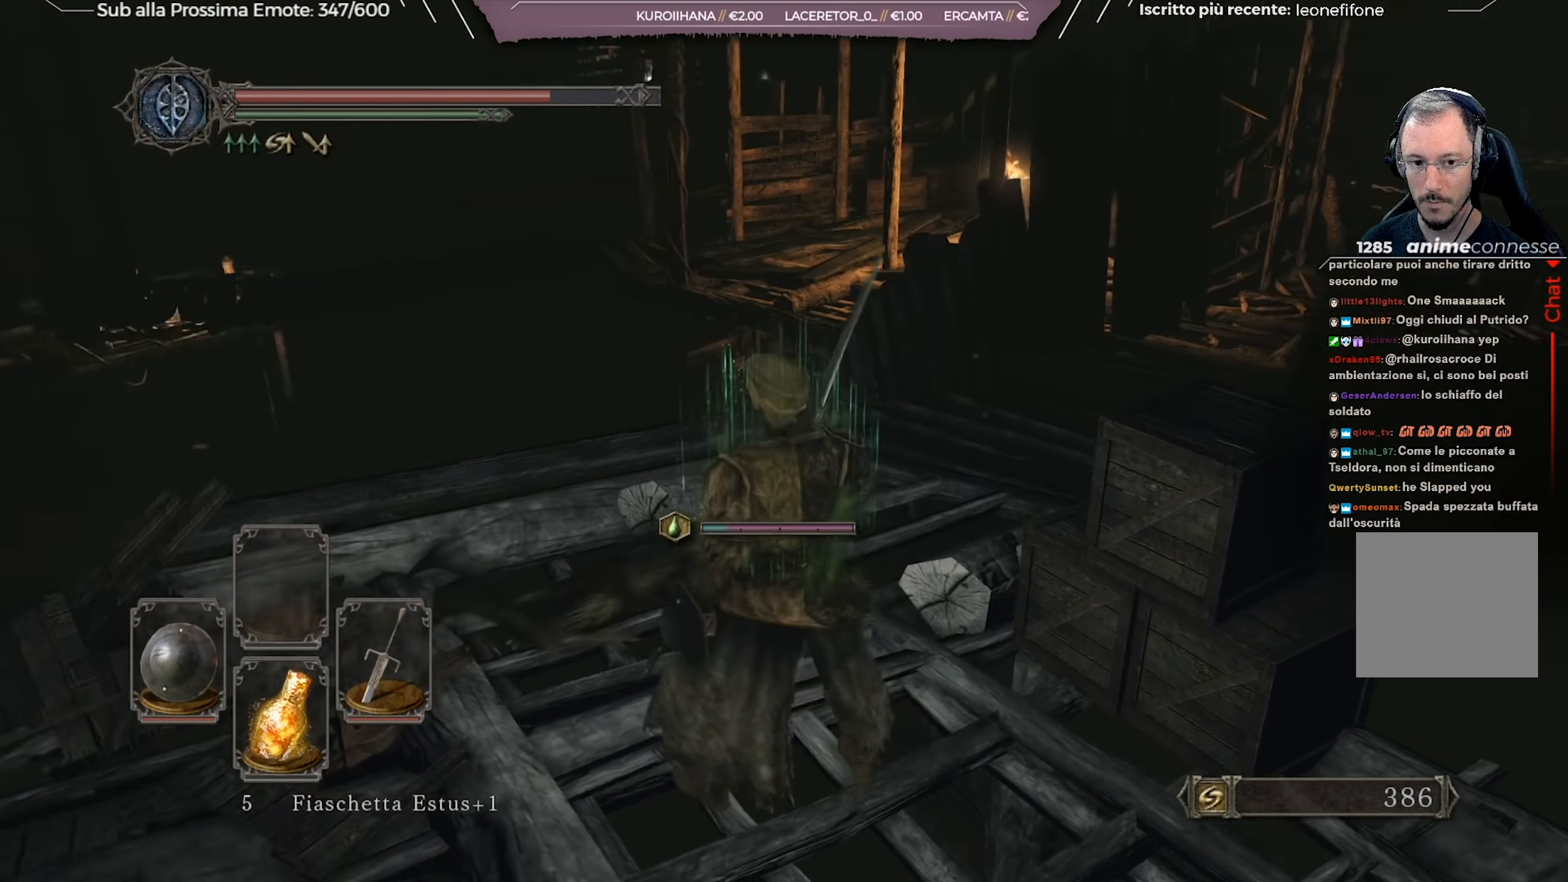
{"buttons": [], "left_stick": "center", "right_stick": "center", "events": [[150, "right_stick", "center"], [183, "left_stick", "center"]]}
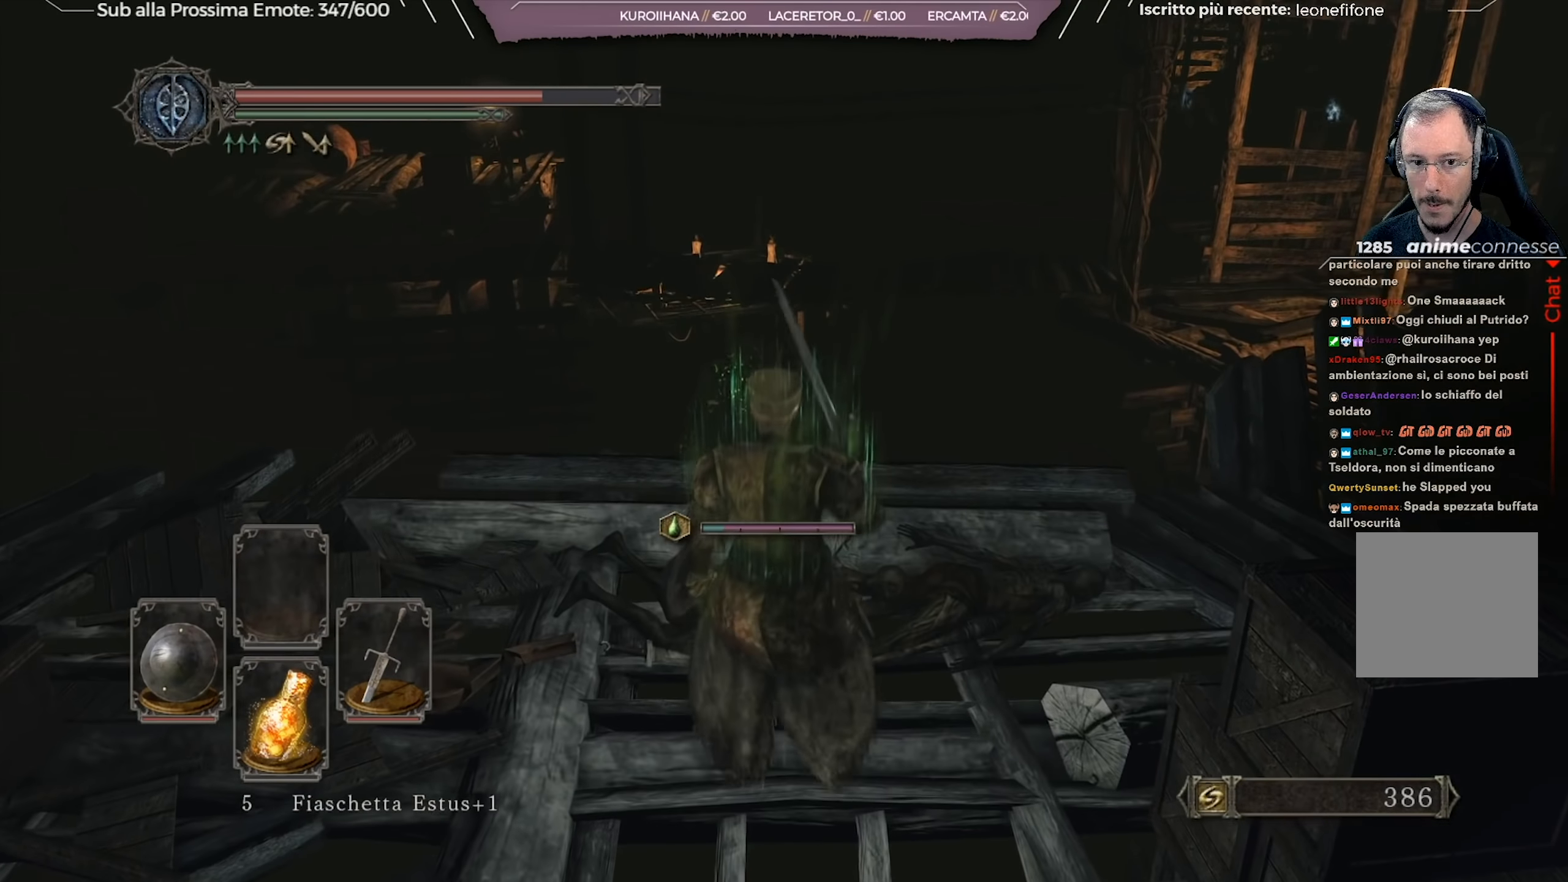
{"buttons": [], "left_stick": "center", "right_stick": "center", "events": [[217, "right_stick", "up-left"], [401, "right_stick", "center"]]}
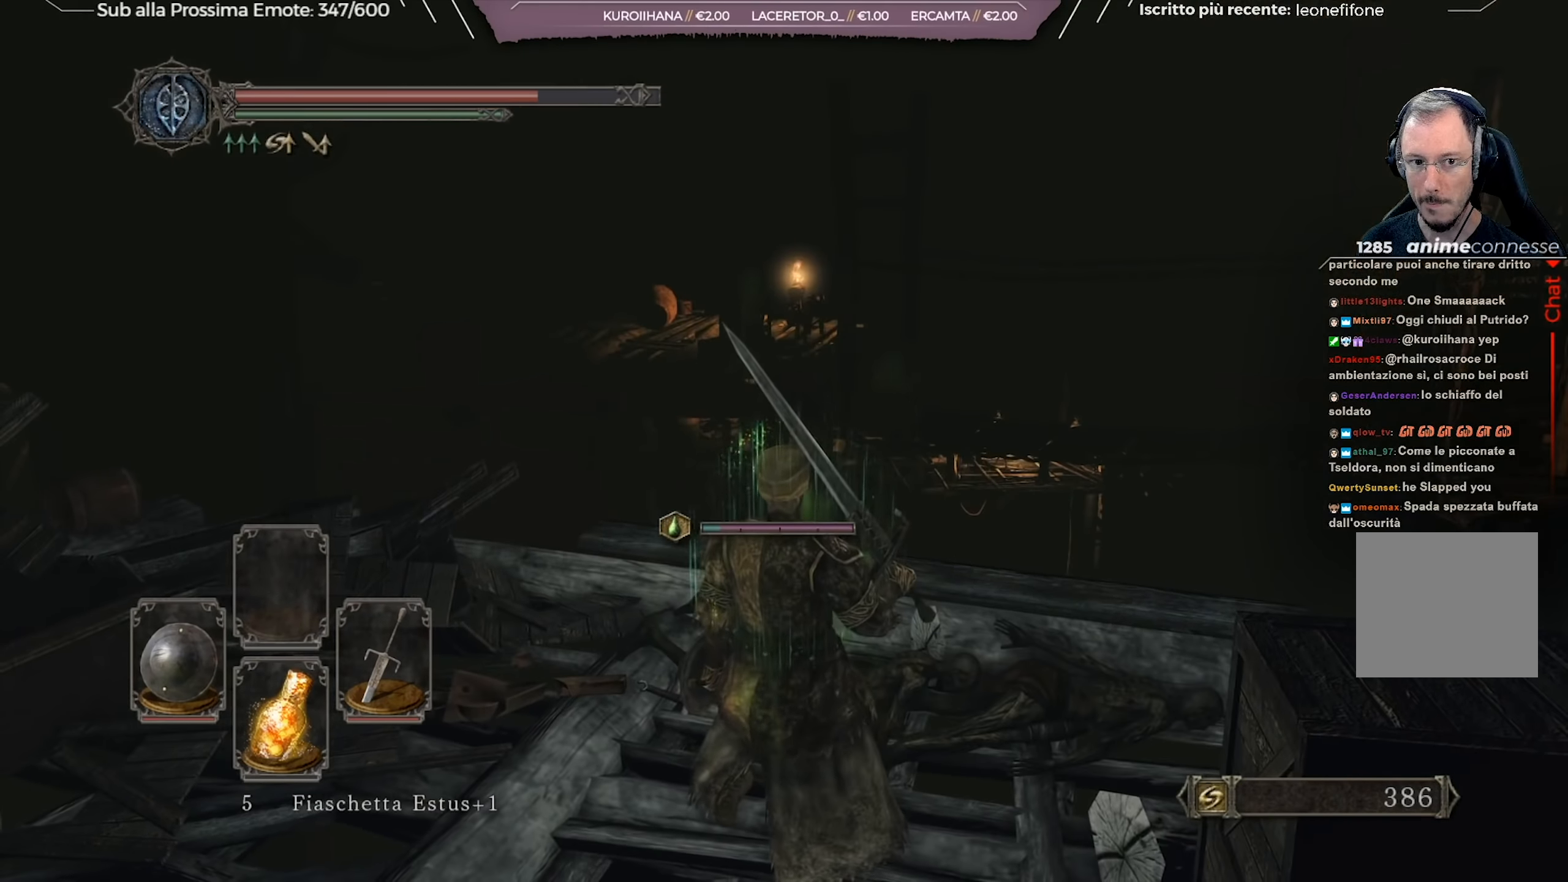
{"buttons": [], "left_stick": "center", "right_stick": "center", "events": []}
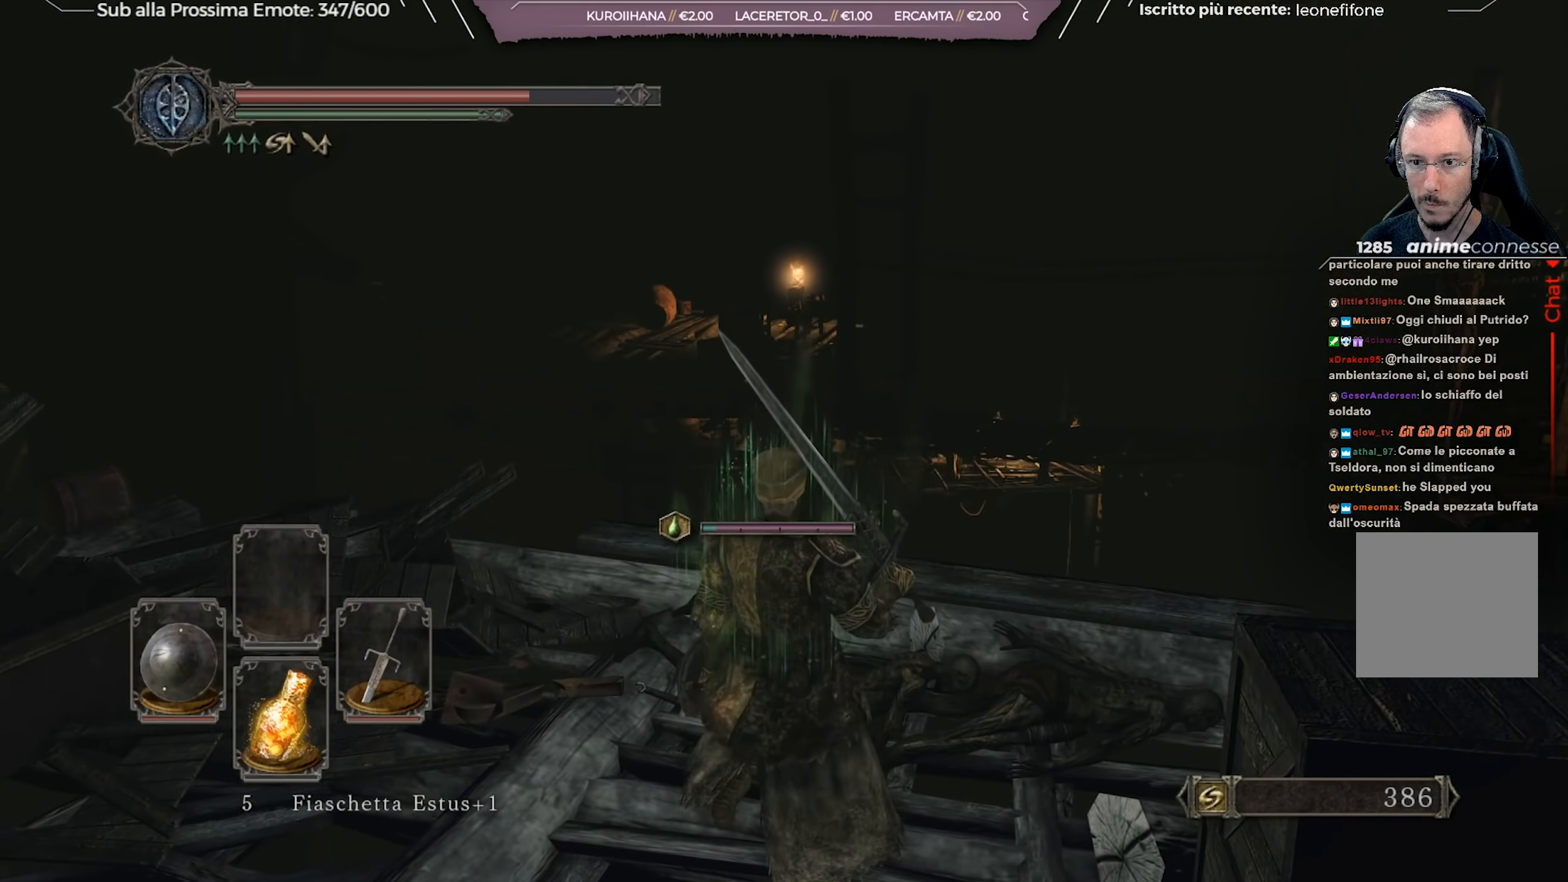
{"buttons": [], "left_stick": "center", "right_stick": "right", "events": [[434, "right_stick", "right"]]}
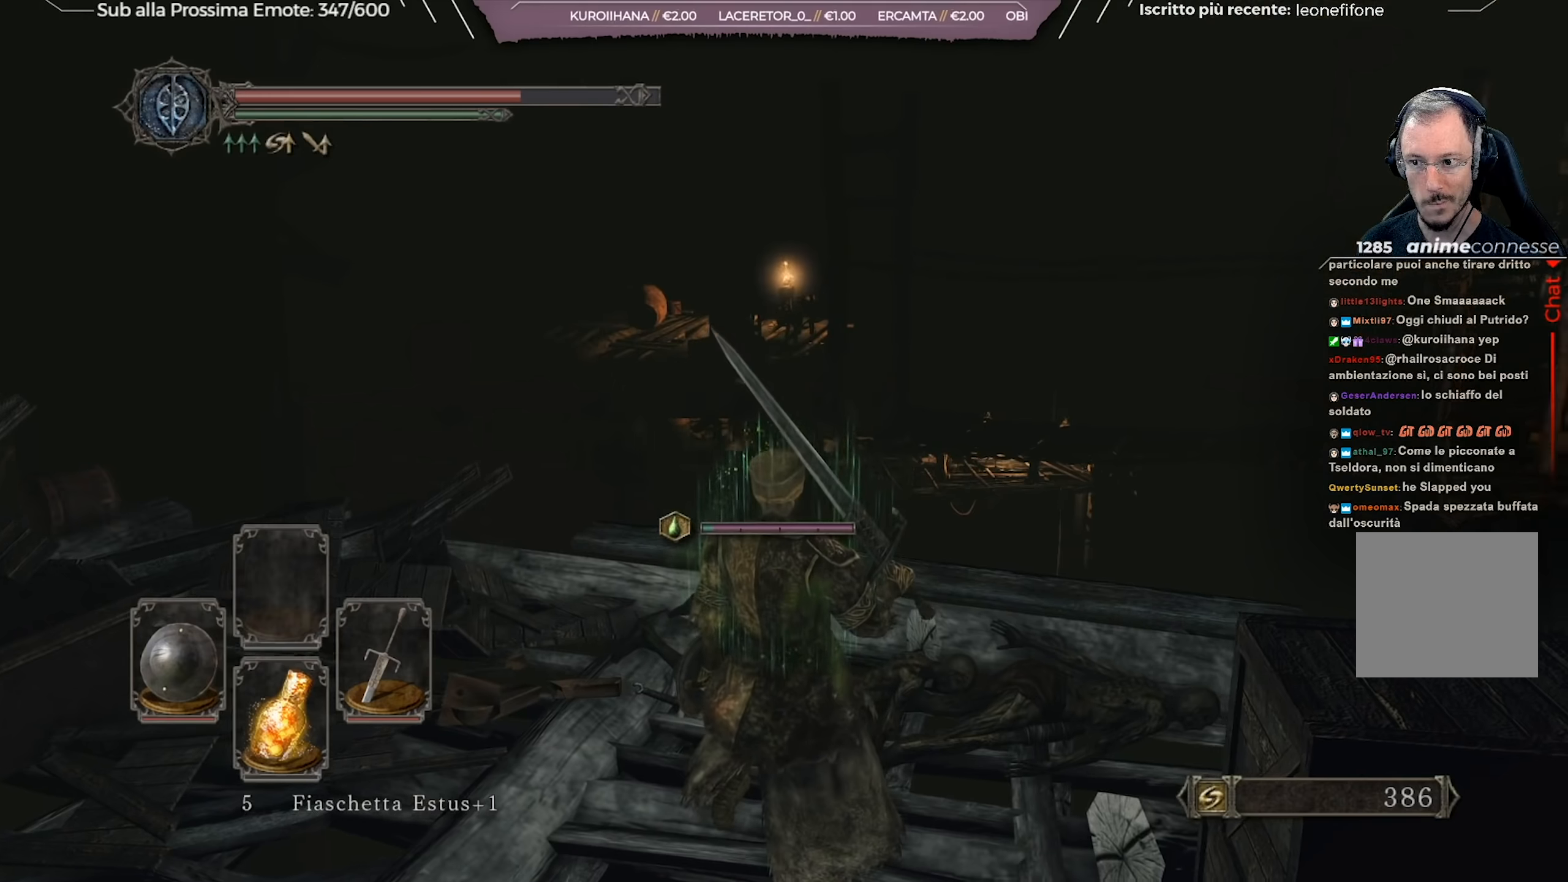
{"buttons": [], "left_stick": "up", "right_stick": "center", "events": [[334, "left_stick", "up"], [334, "right_stick", "center"]]}
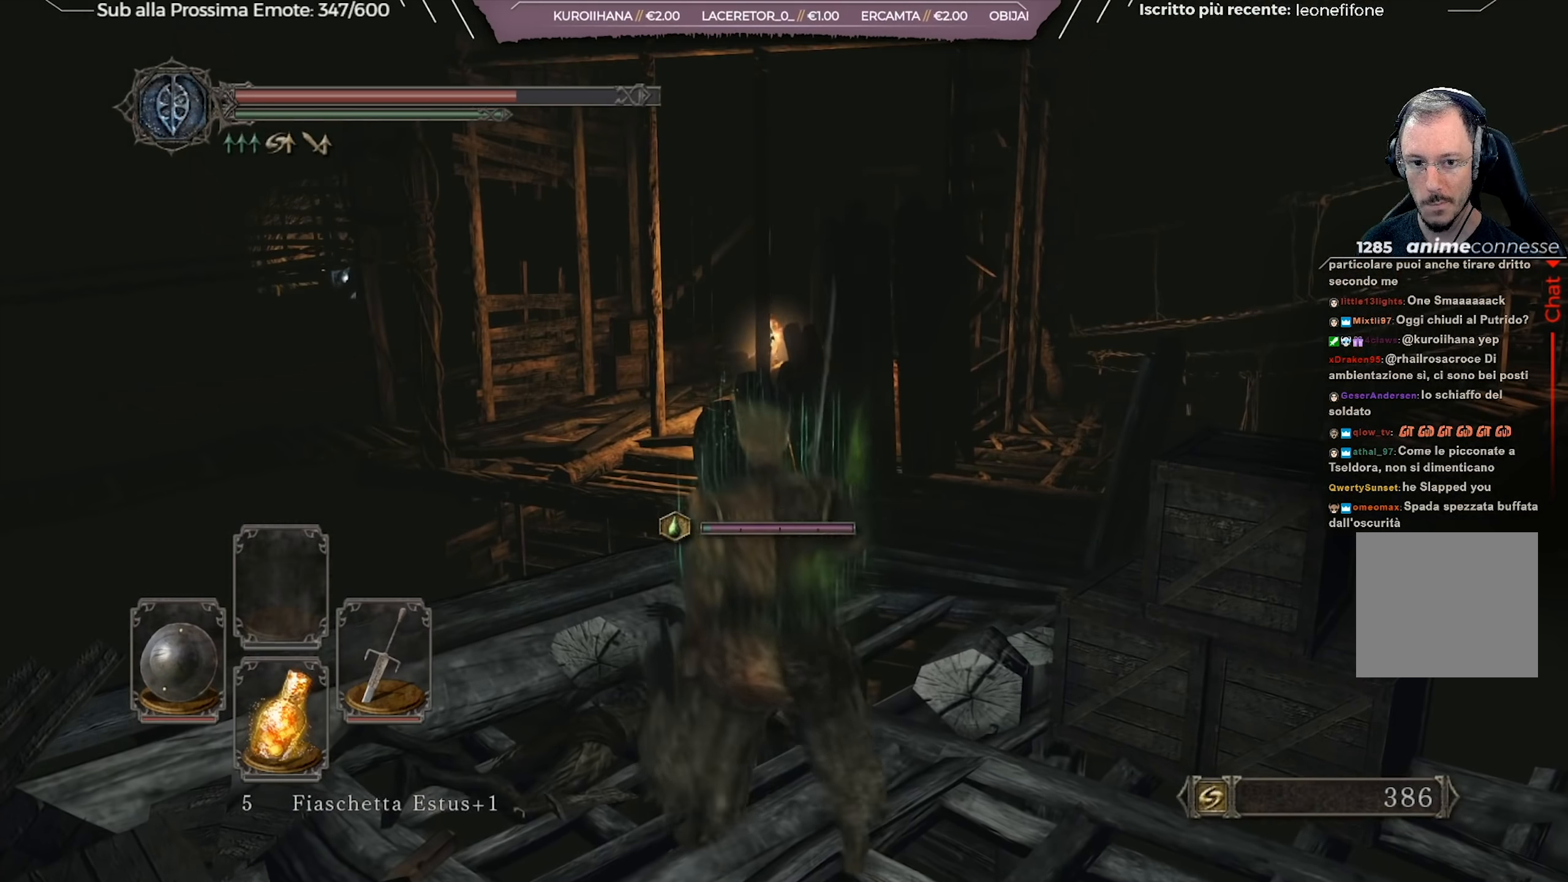
{"buttons": [], "left_stick": "up", "right_stick": "down", "events": [[383, "right_stick", "down"]]}
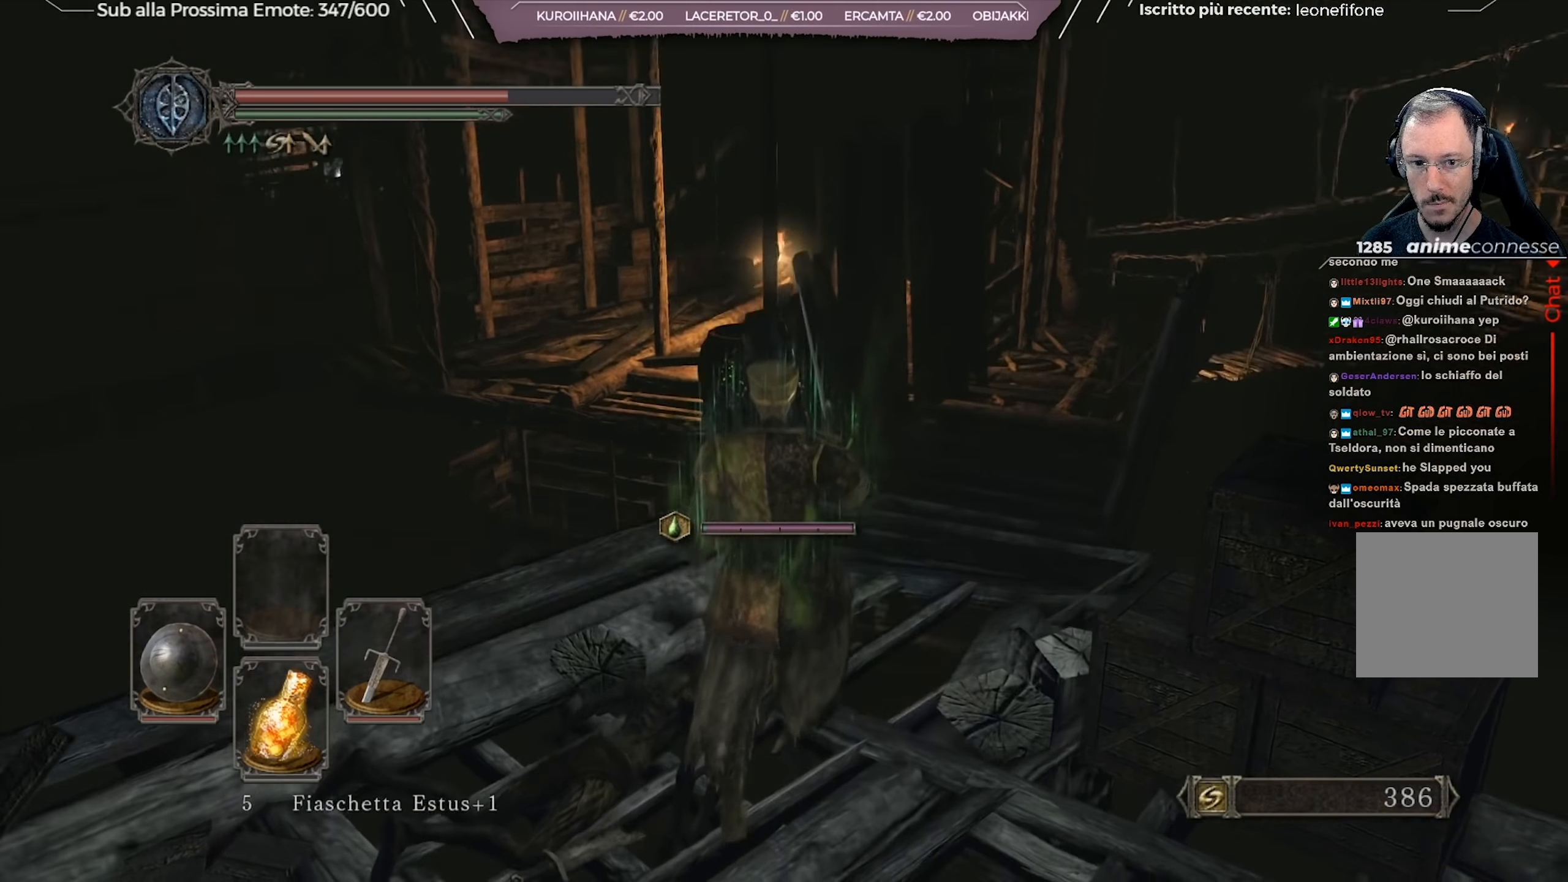
{"buttons": [], "left_stick": "up", "right_stick": "right", "events": [[83, "right_stick", "center"], [467, "right_stick", "right"]]}
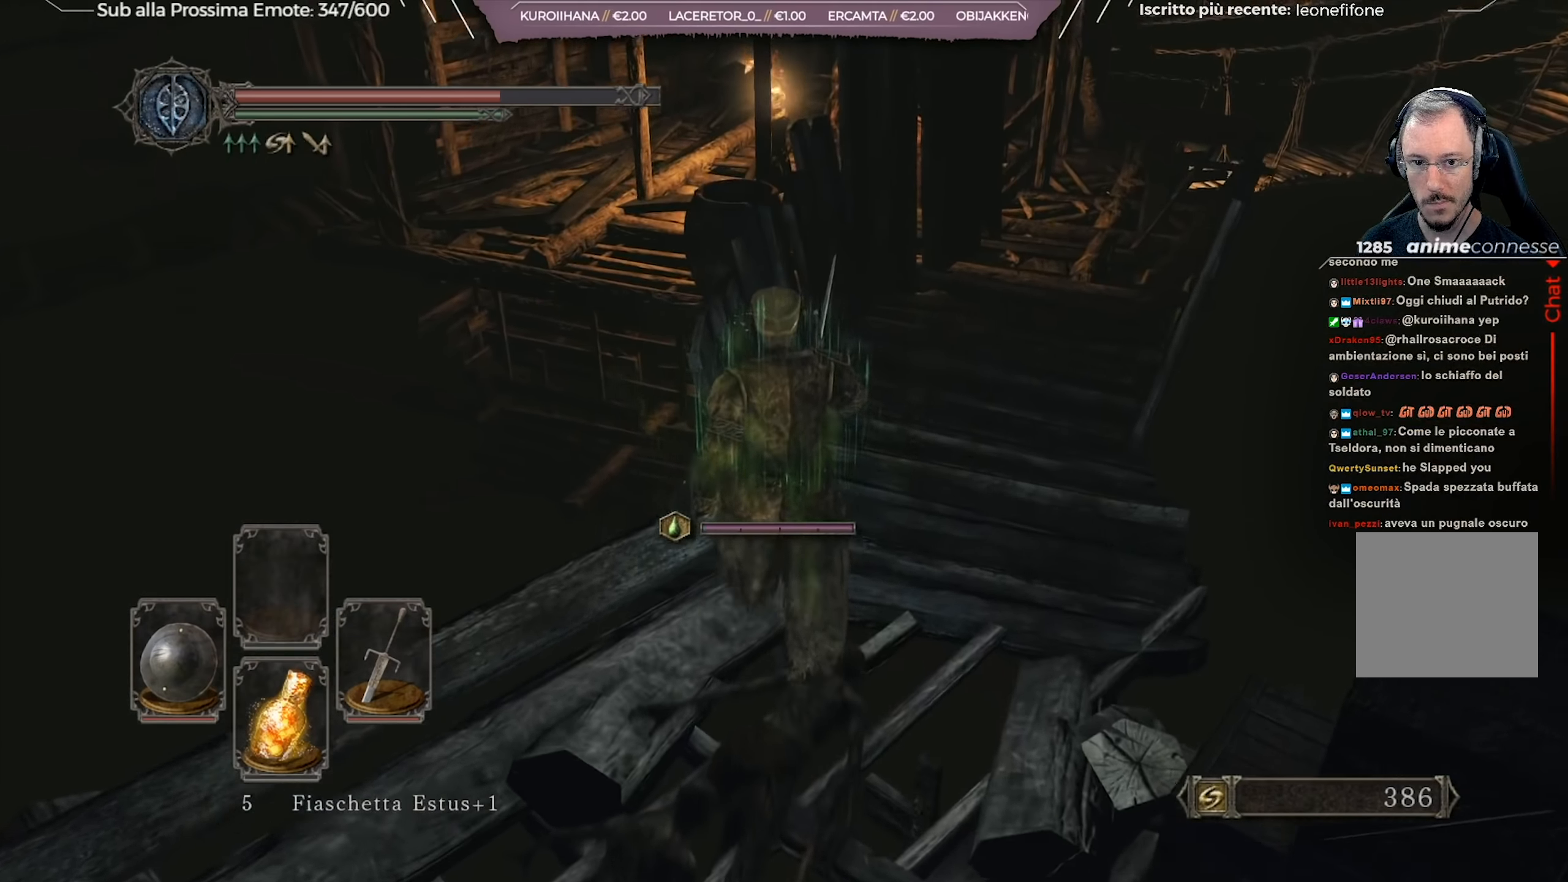
{"buttons": [], "left_stick": "up", "right_stick": "center", "events": [[150, "right_stick", "center"]]}
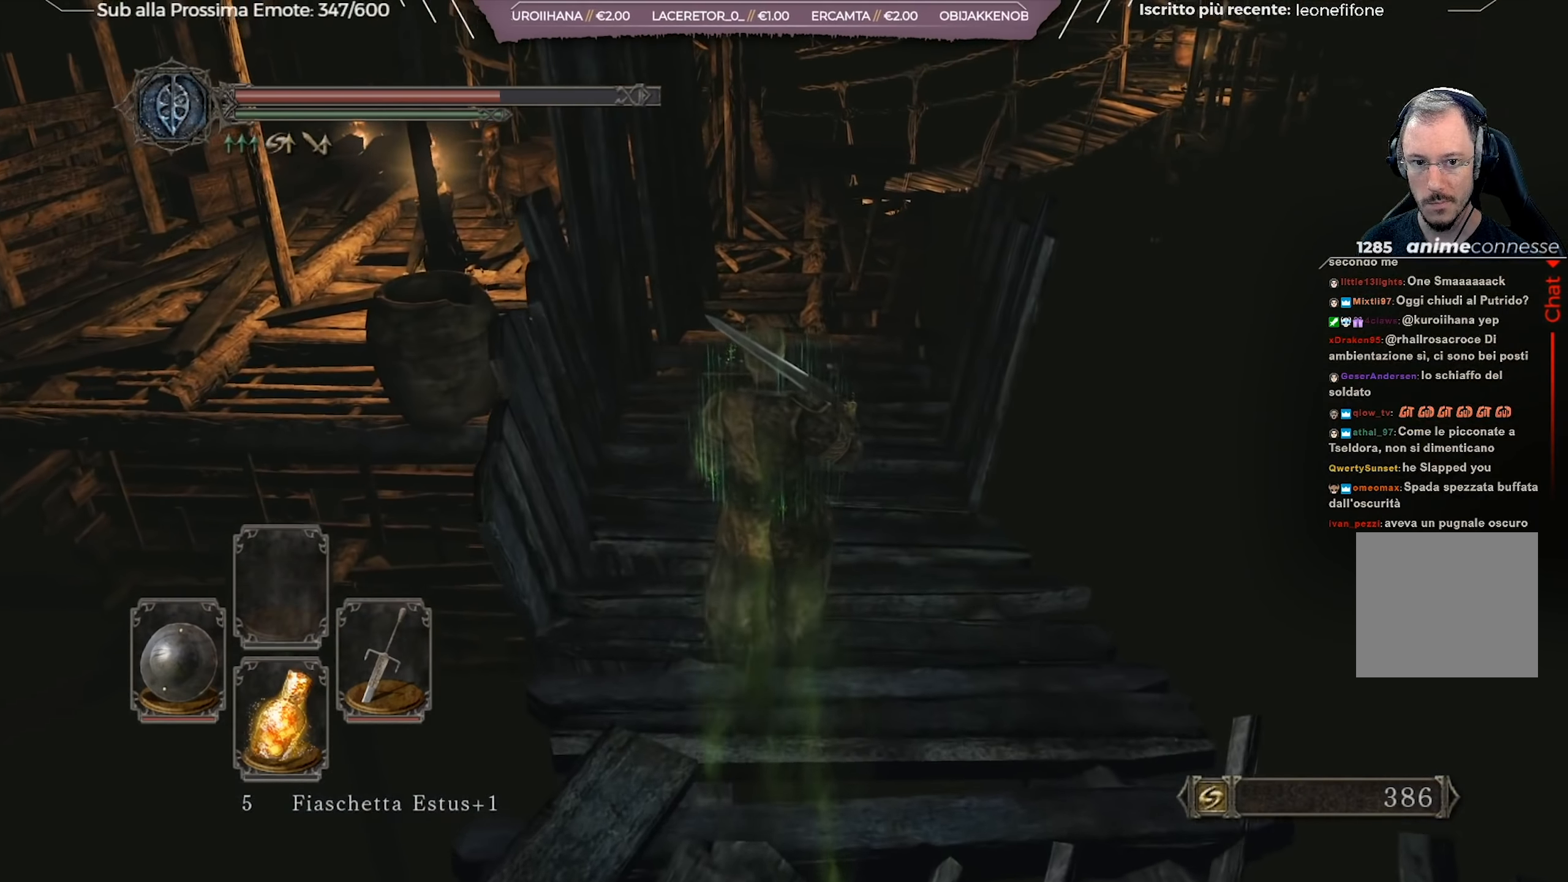
{"buttons": [], "left_stick": "up", "right_stick": "center", "events": []}
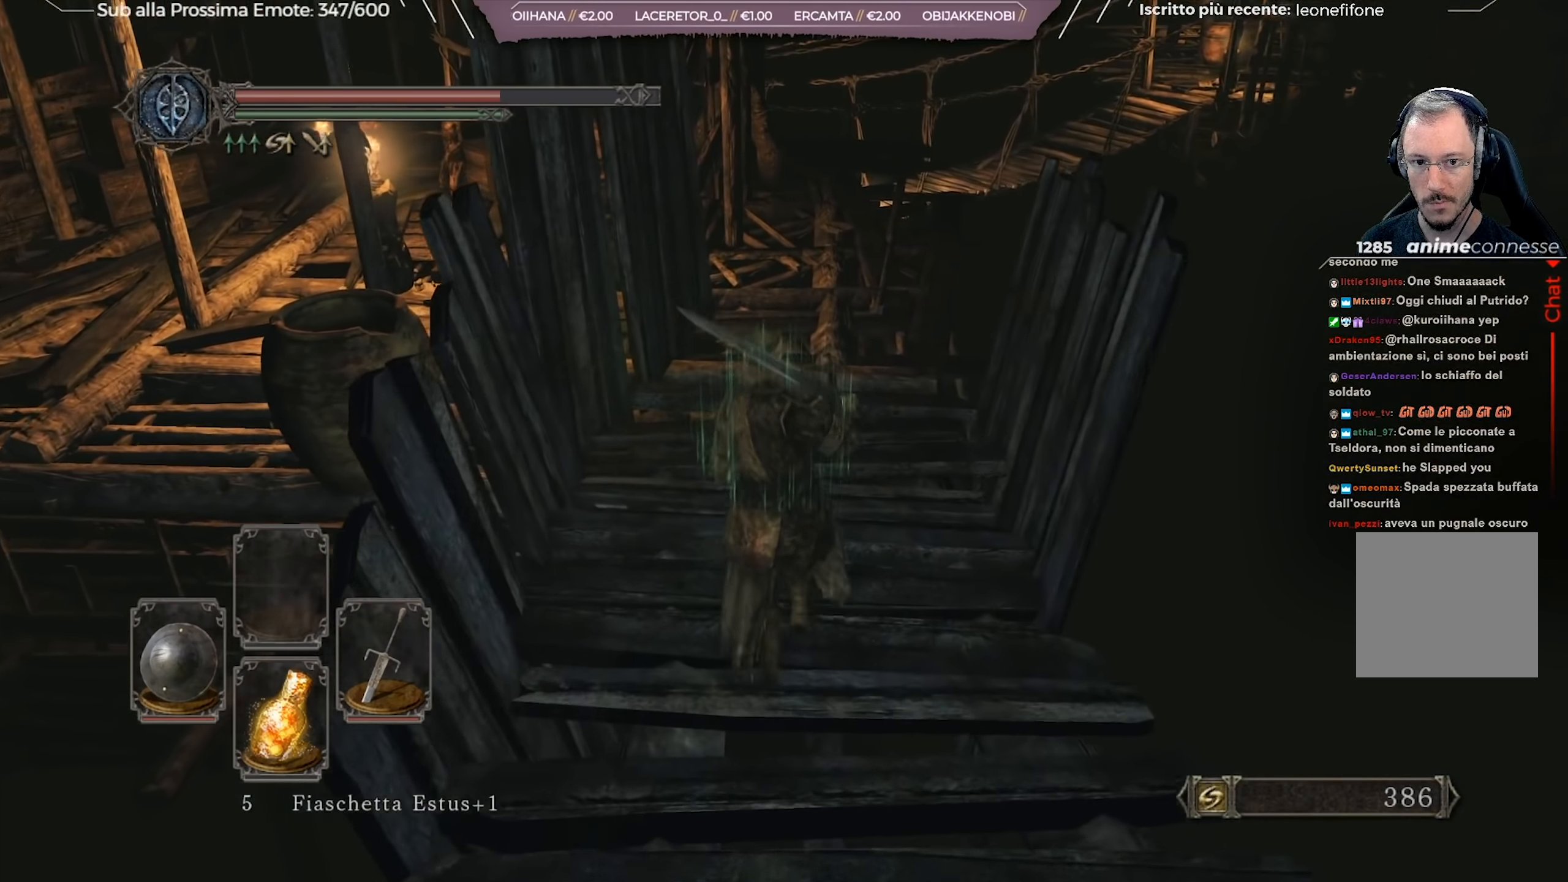
{"buttons": [], "left_stick": "up", "right_stick": "left", "events": [[33, "right_stick", "left"]]}
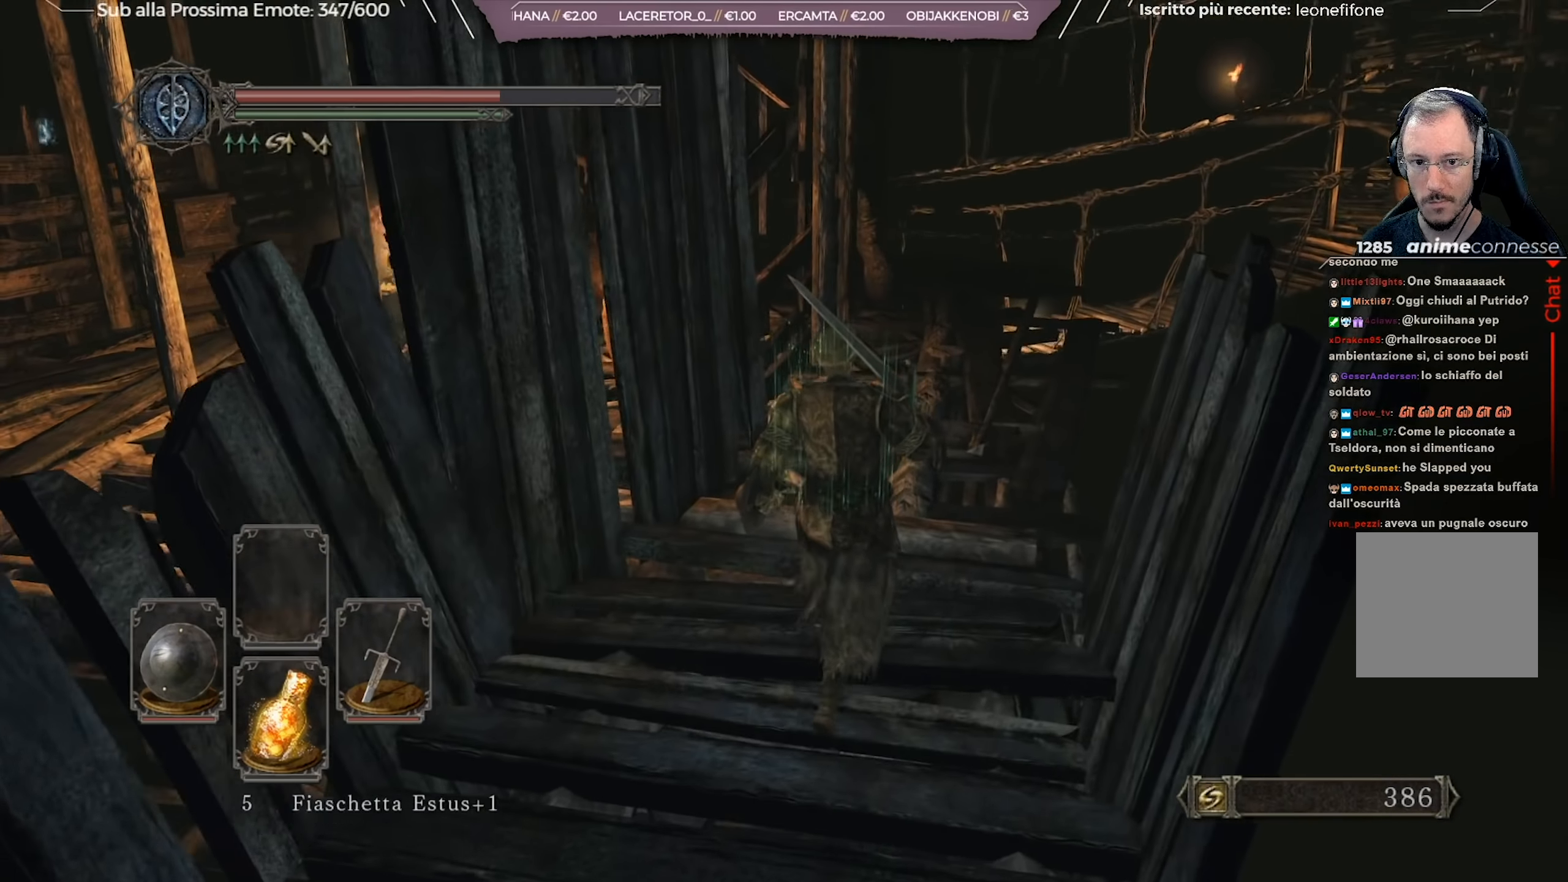
{"buttons": [], "left_stick": "up-right", "right_stick": "left", "events": [[334, "left_stick", "up-right"]]}
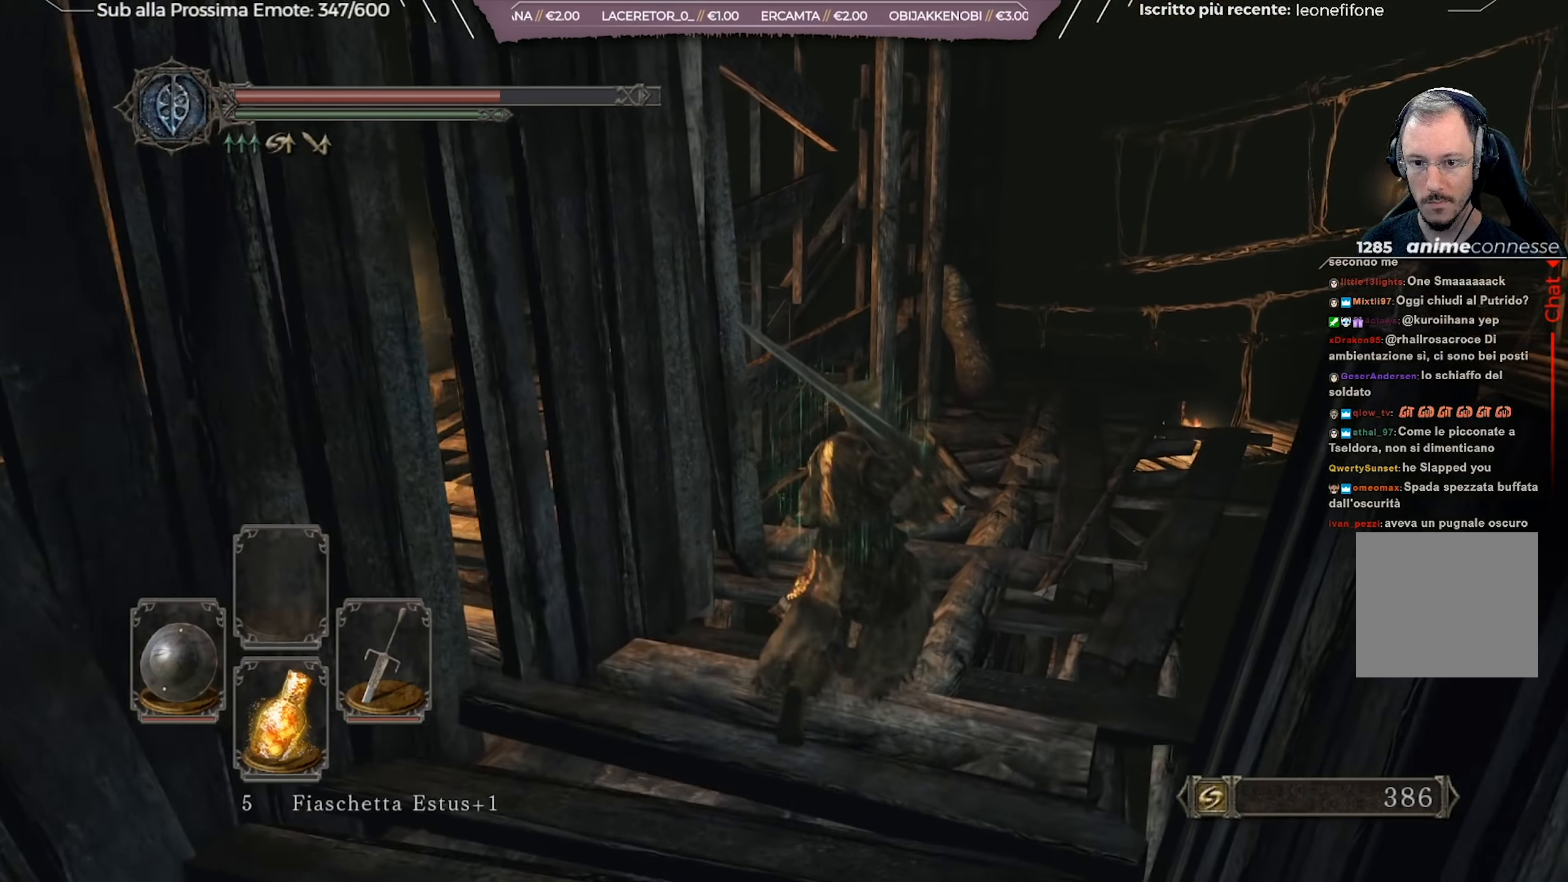
{"buttons": [], "left_stick": "up-right", "right_stick": "down-left", "events": [[83, "right_stick", "down-left"]]}
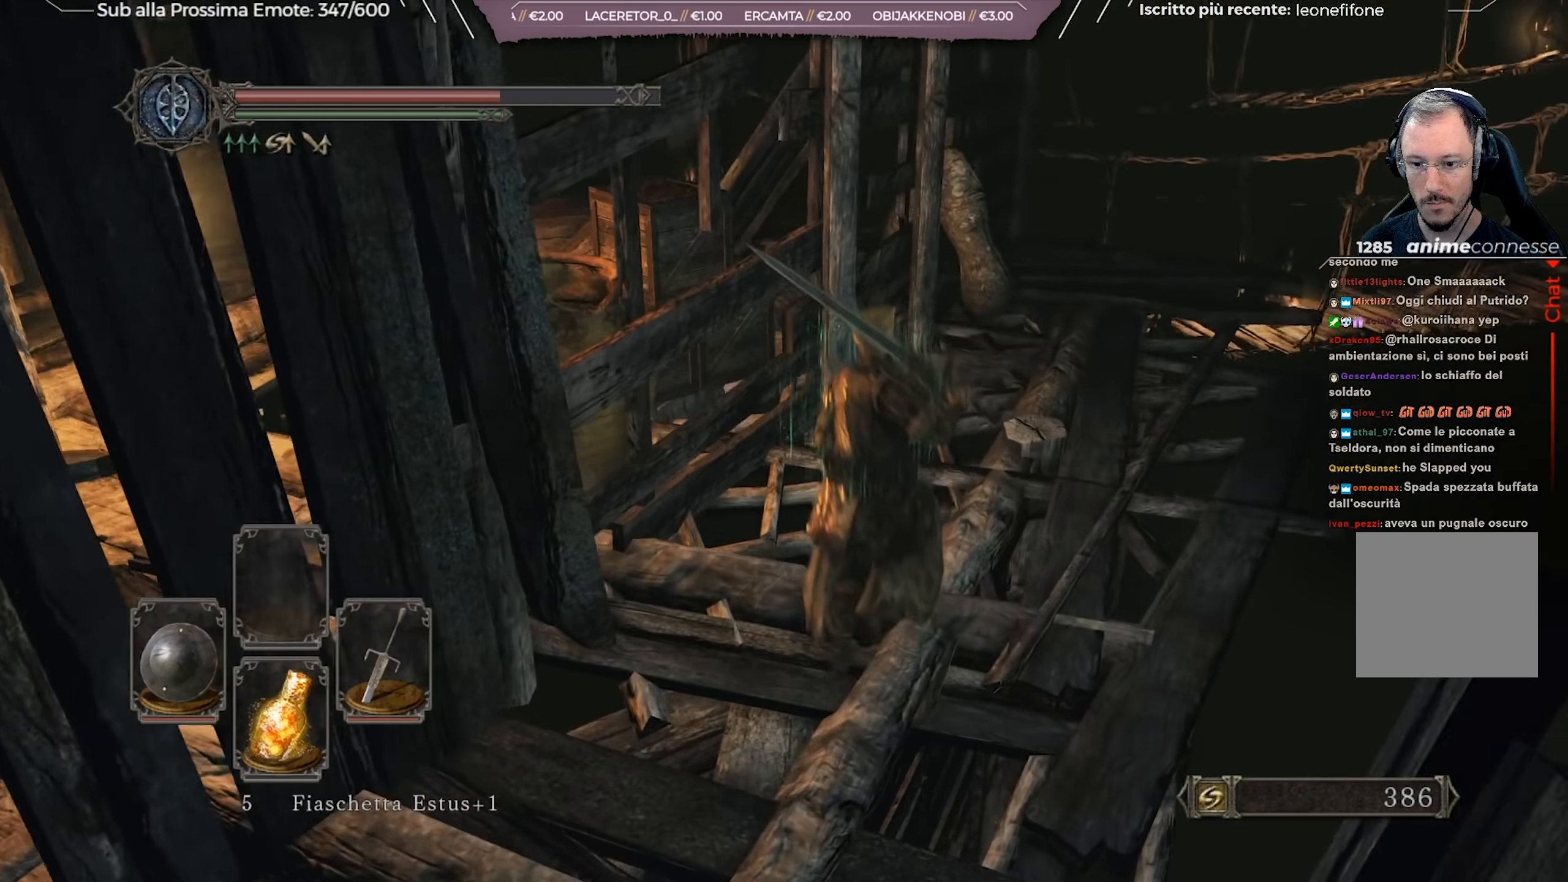
{"buttons": [], "left_stick": "up-right", "right_stick": "down-left", "events": [[83, "right_stick", "center"], [317, "right_stick", "down-left"]]}
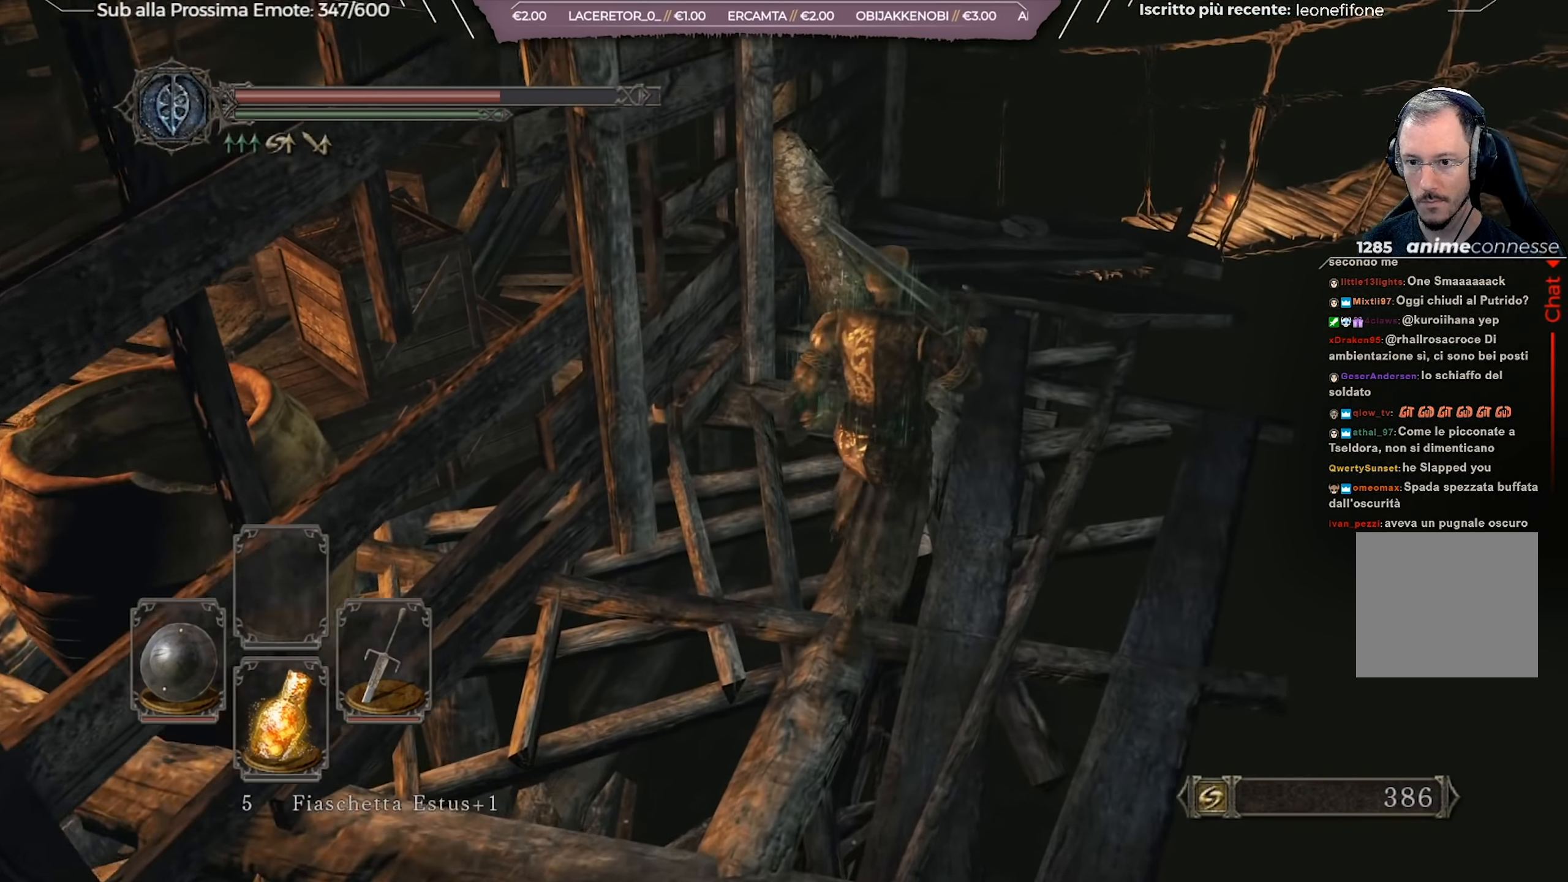
{"buttons": [], "left_stick": "up-right", "right_stick": "down-left", "events": []}
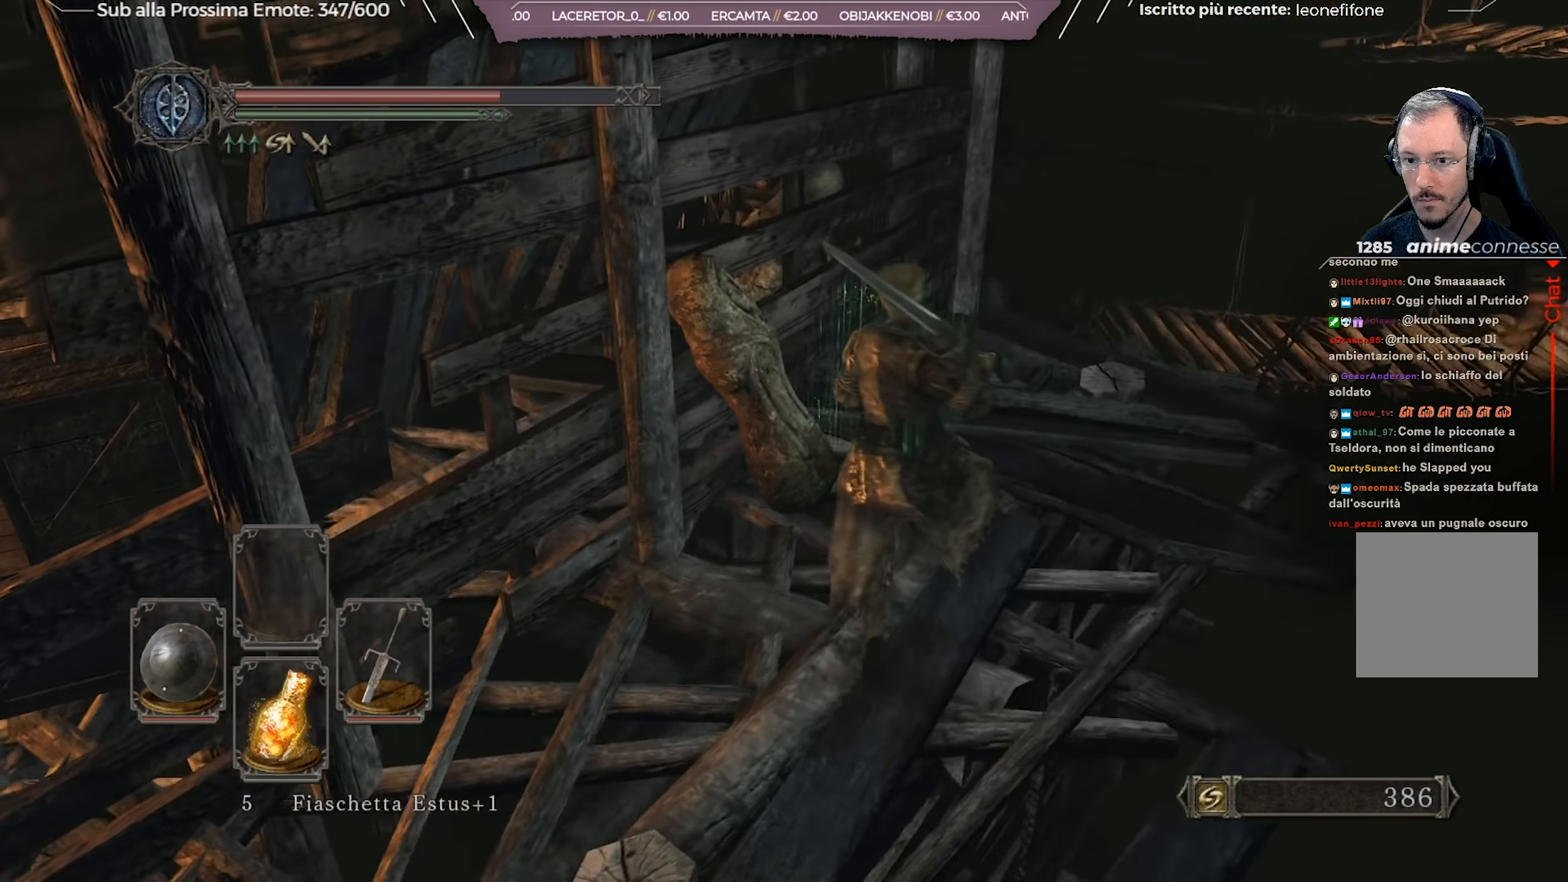
{"buttons": [], "left_stick": "down-left", "right_stick": "left", "events": [[84, "right_stick", "center"], [184, "left_stick", "center"], [301, "right_stick", "left"], [501, "left_stick", "down-left"]]}
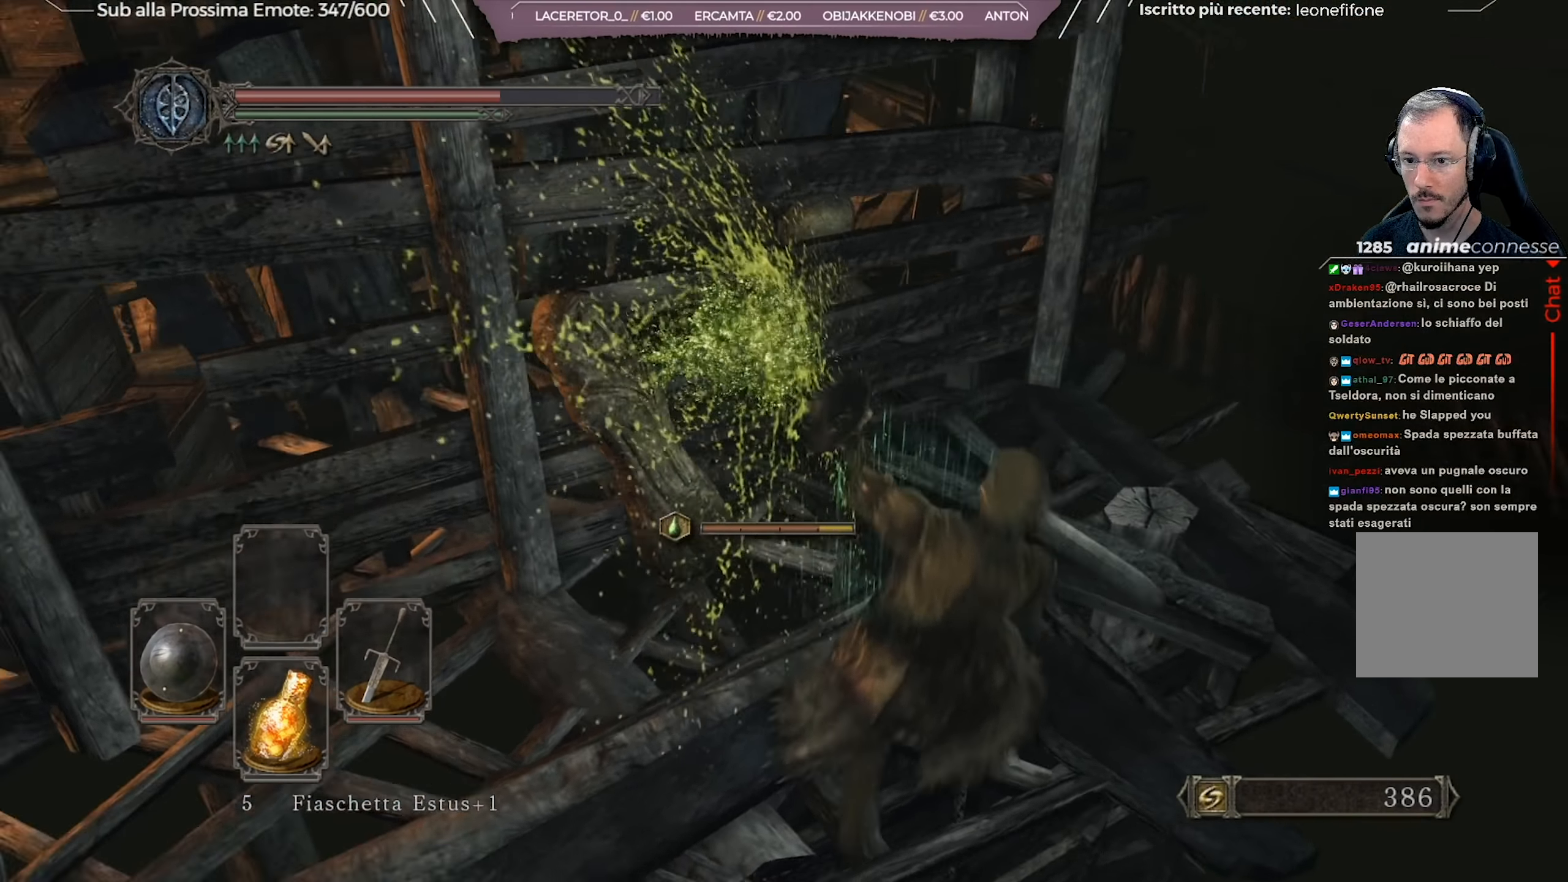
{"buttons": [], "left_stick": "up", "right_stick": "center", "events": [[67, "left_stick", "left"], [267, "left_stick", "up"], [283, "right_stick", "up"], [367, "right_stick", "center"], [434, "B", "down"], [500, "B", "up"]]}
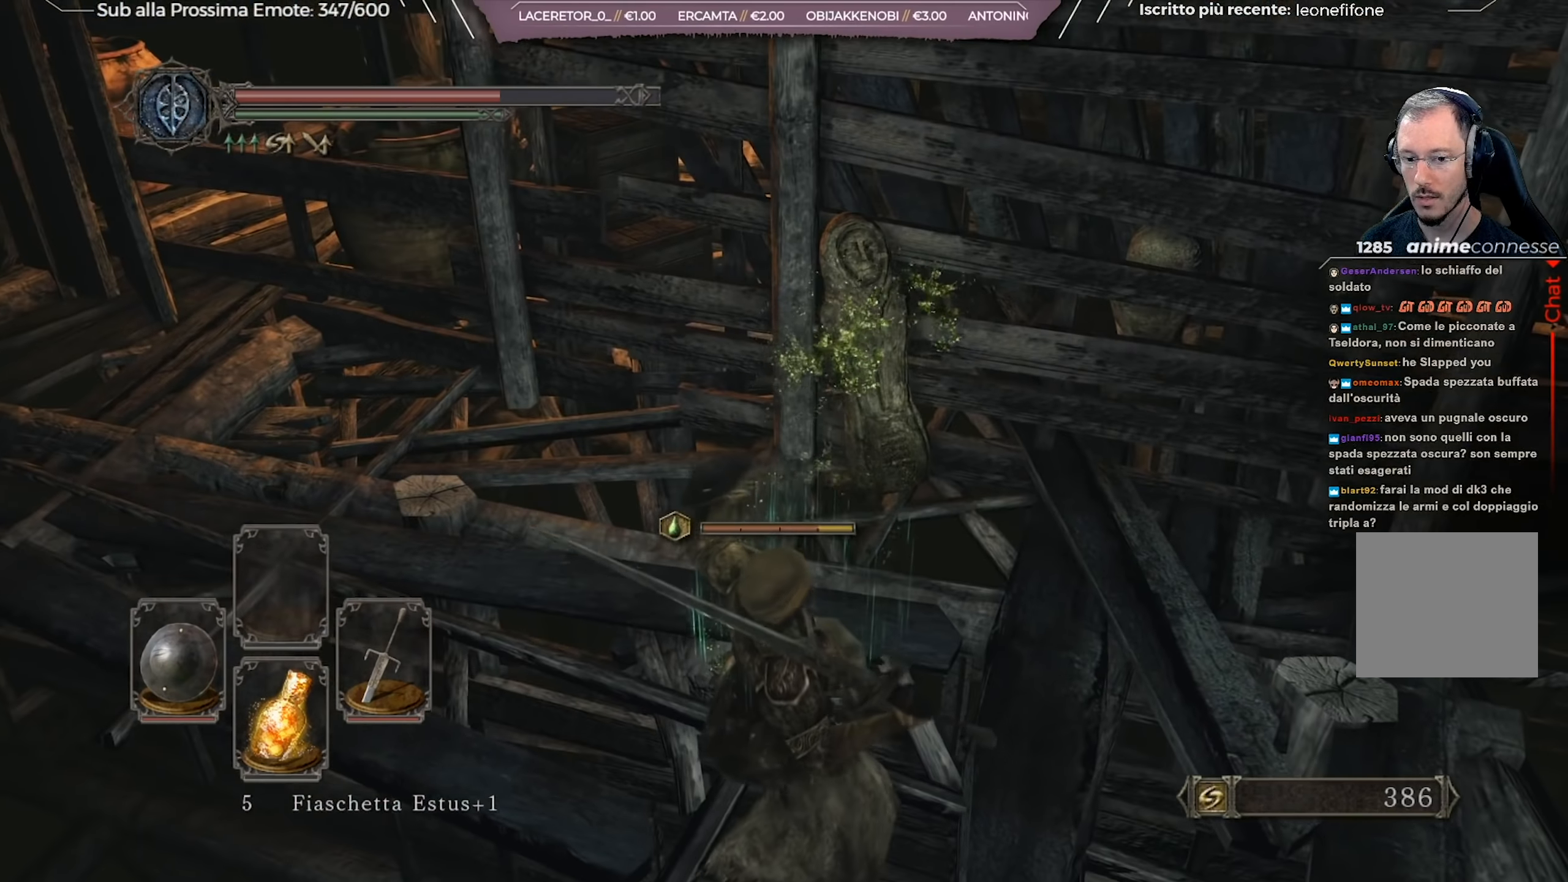
{"buttons": [], "left_stick": "up", "right_stick": "center", "events": [[50, "B", "down"], [150, "B", "up"], [201, "B", "down"], [301, "B", "up"], [384, "B", "down"], [467, "B", "up"]]}
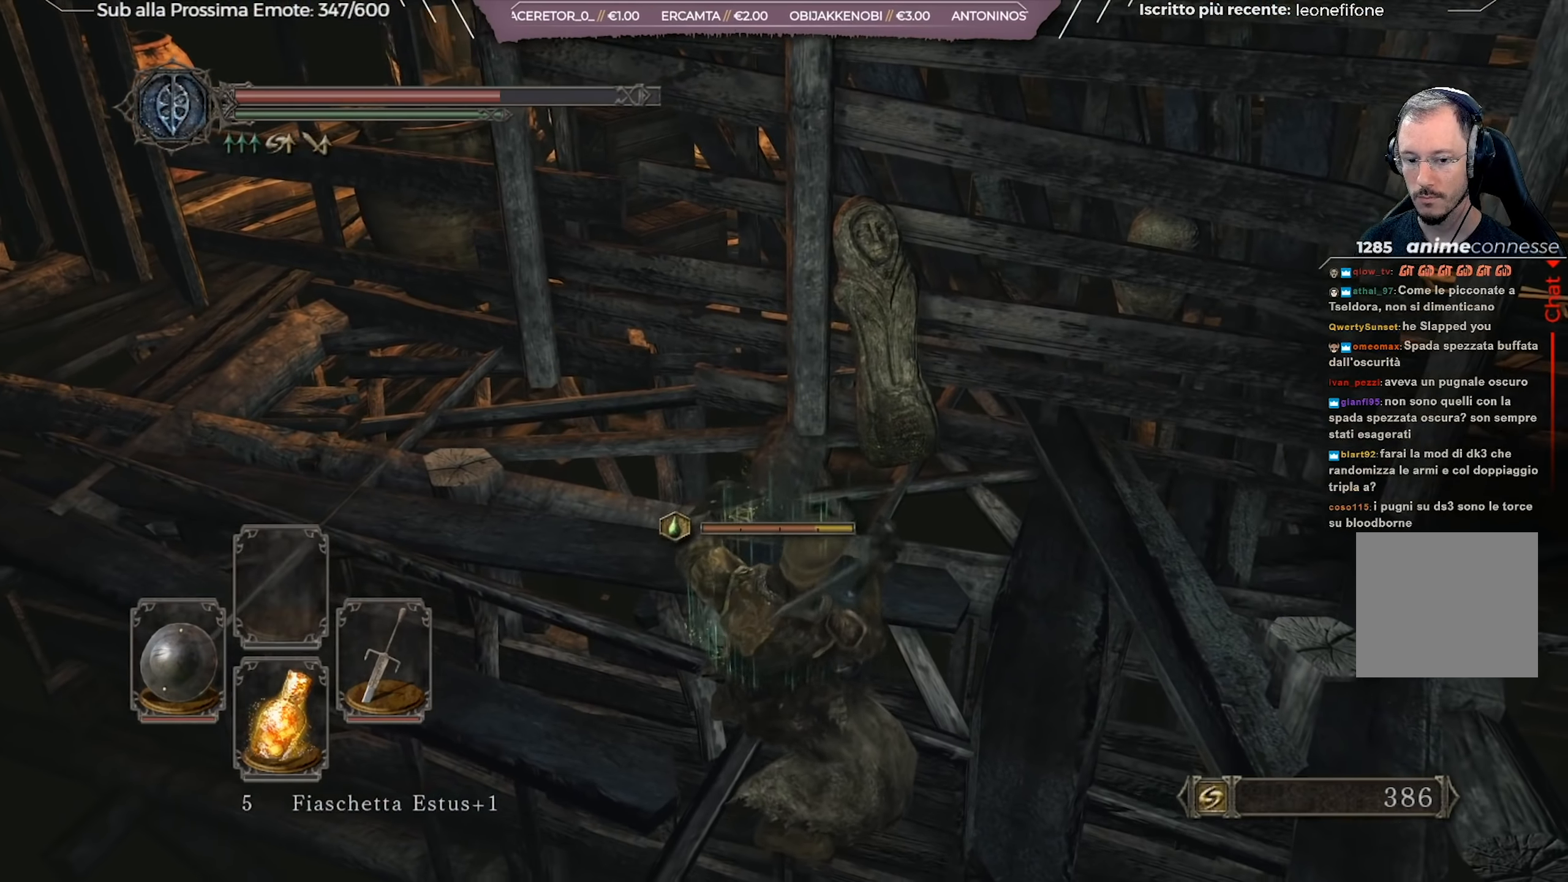
{"buttons": [], "left_stick": "up", "right_stick": "center", "events": [[50, "B", "down"], [133, "B", "up"], [200, "B", "down"], [267, "B", "up"], [350, "B", "down"], [434, "B", "up"]]}
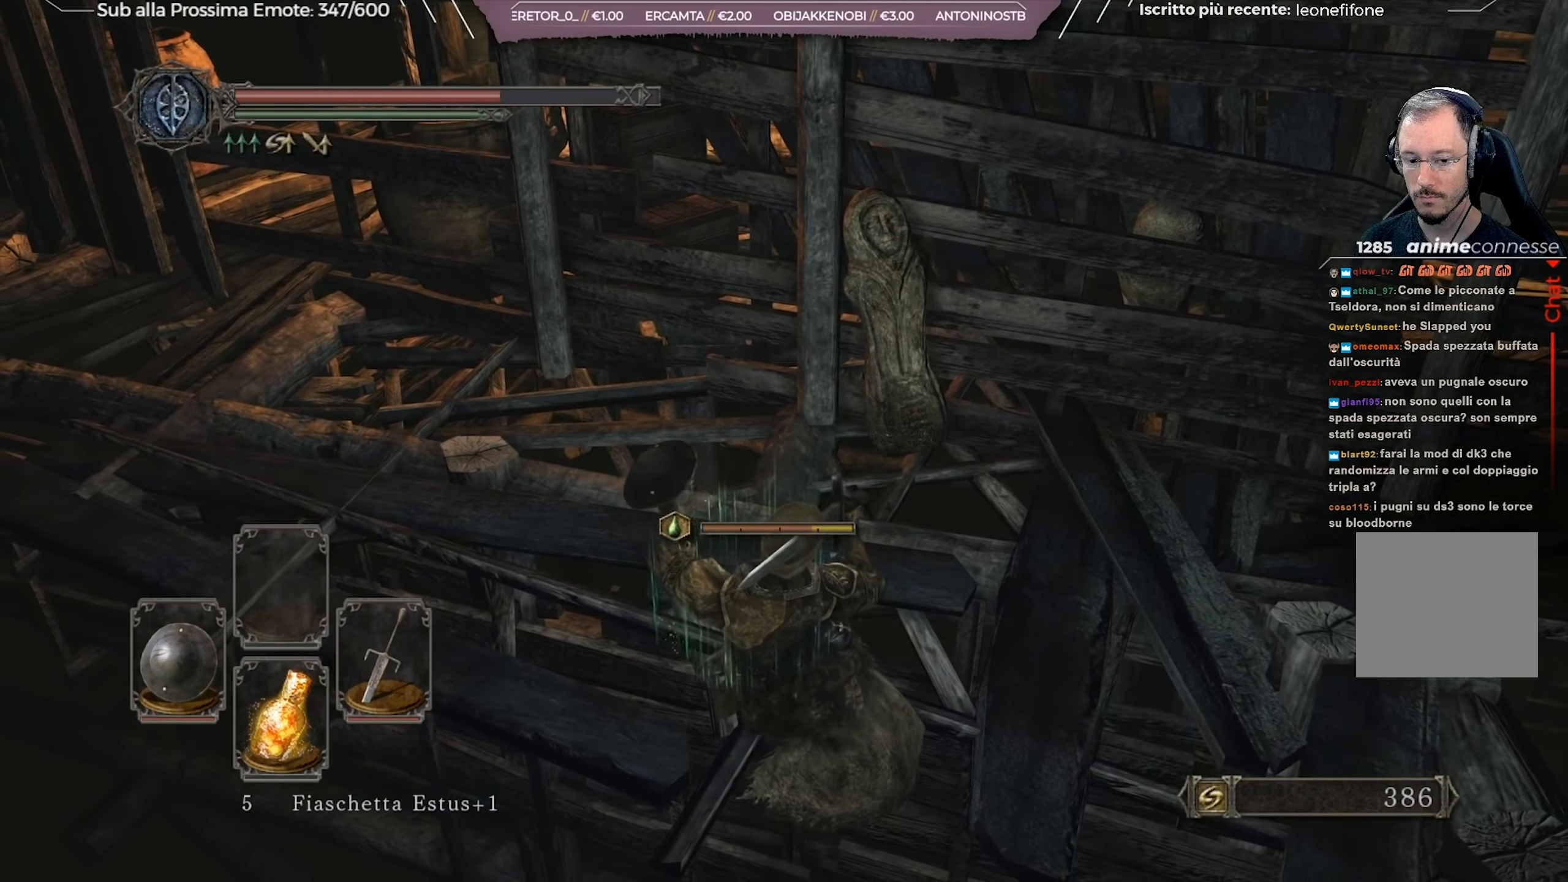
{"buttons": [], "left_stick": "up", "right_stick": "center", "events": [[17, "B", "down"], [84, "B", "up"], [184, "B", "down"], [267, "B", "up"], [351, "B", "down"], [417, "B", "up"]]}
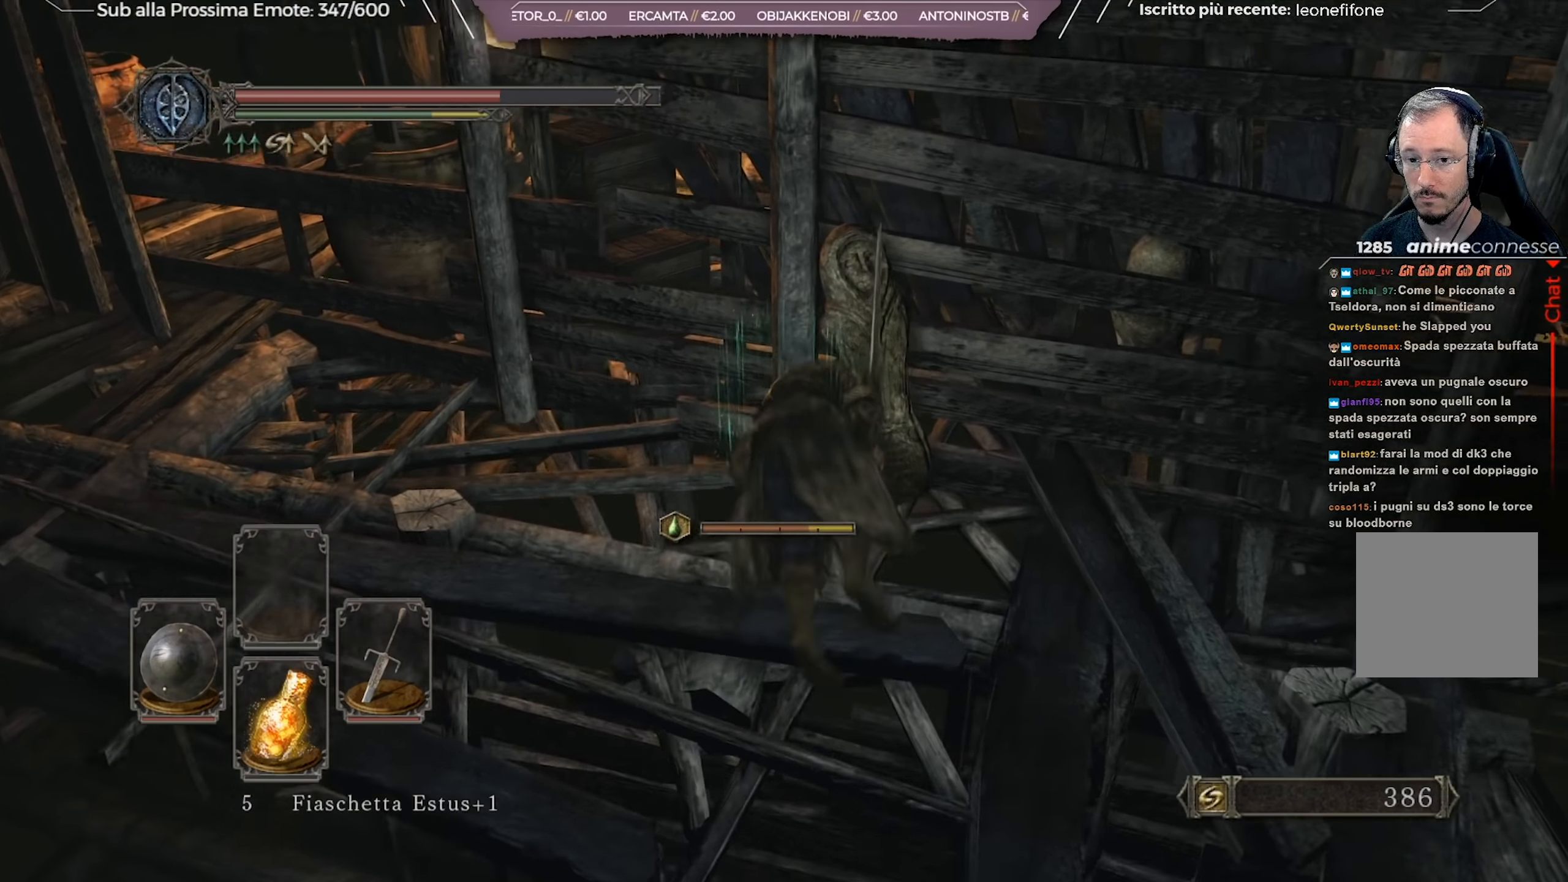
{"buttons": [], "left_stick": "up-left", "right_stick": "up-left", "events": [[17, "B", "down"], [83, "B", "up"], [117, "left_stick", "up-left"], [283, "right_stick", "left"], [367, "right_stick", "up-left"]]}
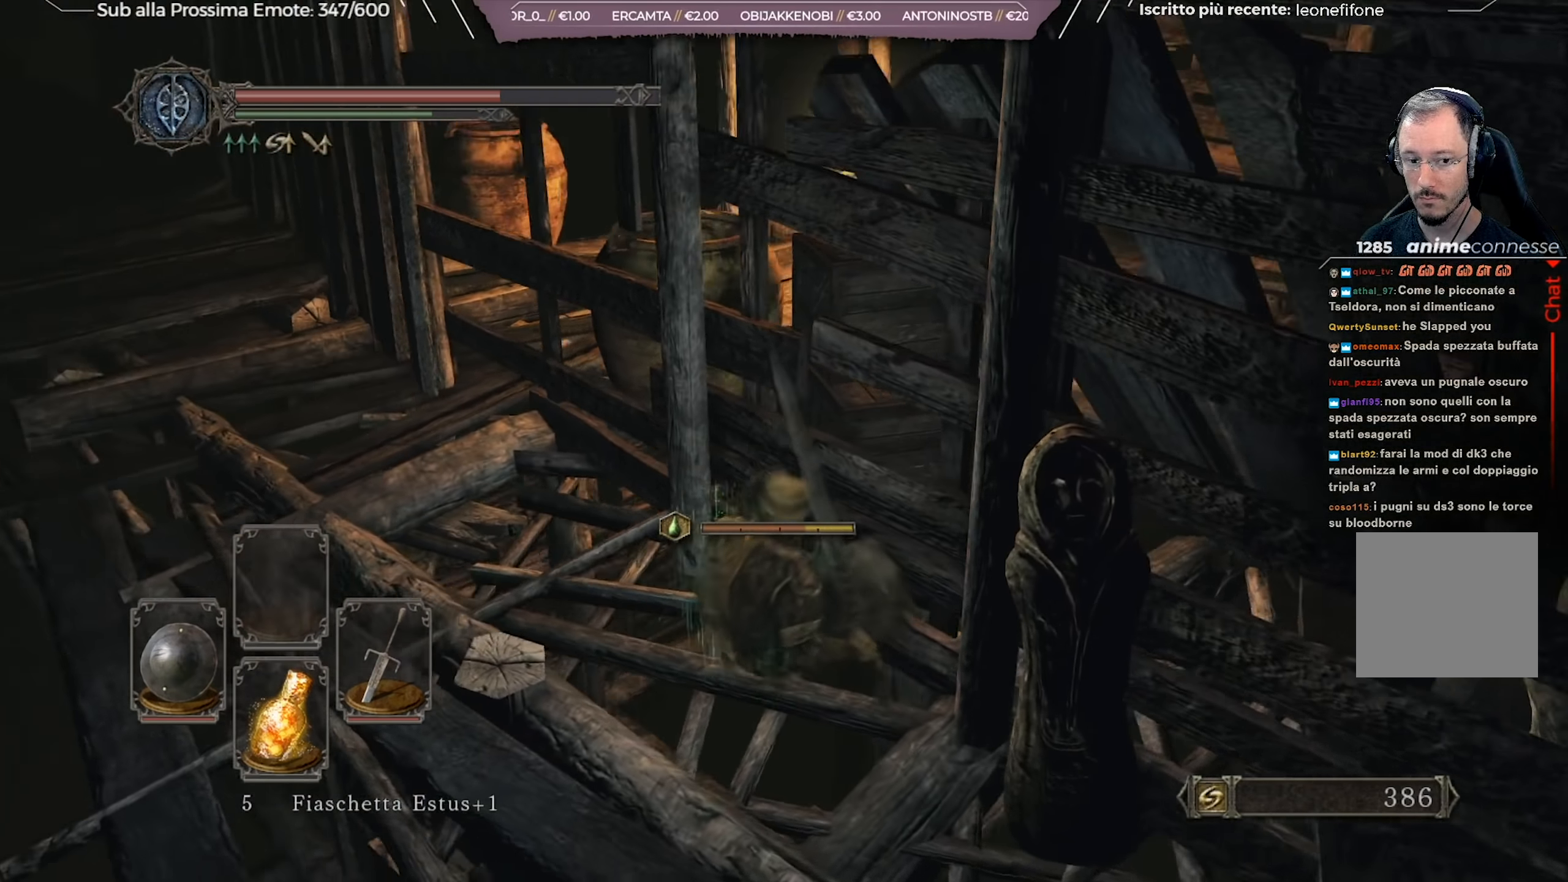
{"buttons": [], "left_stick": "up-left", "right_stick": "center", "events": [[67, "right_stick", "center"]]}
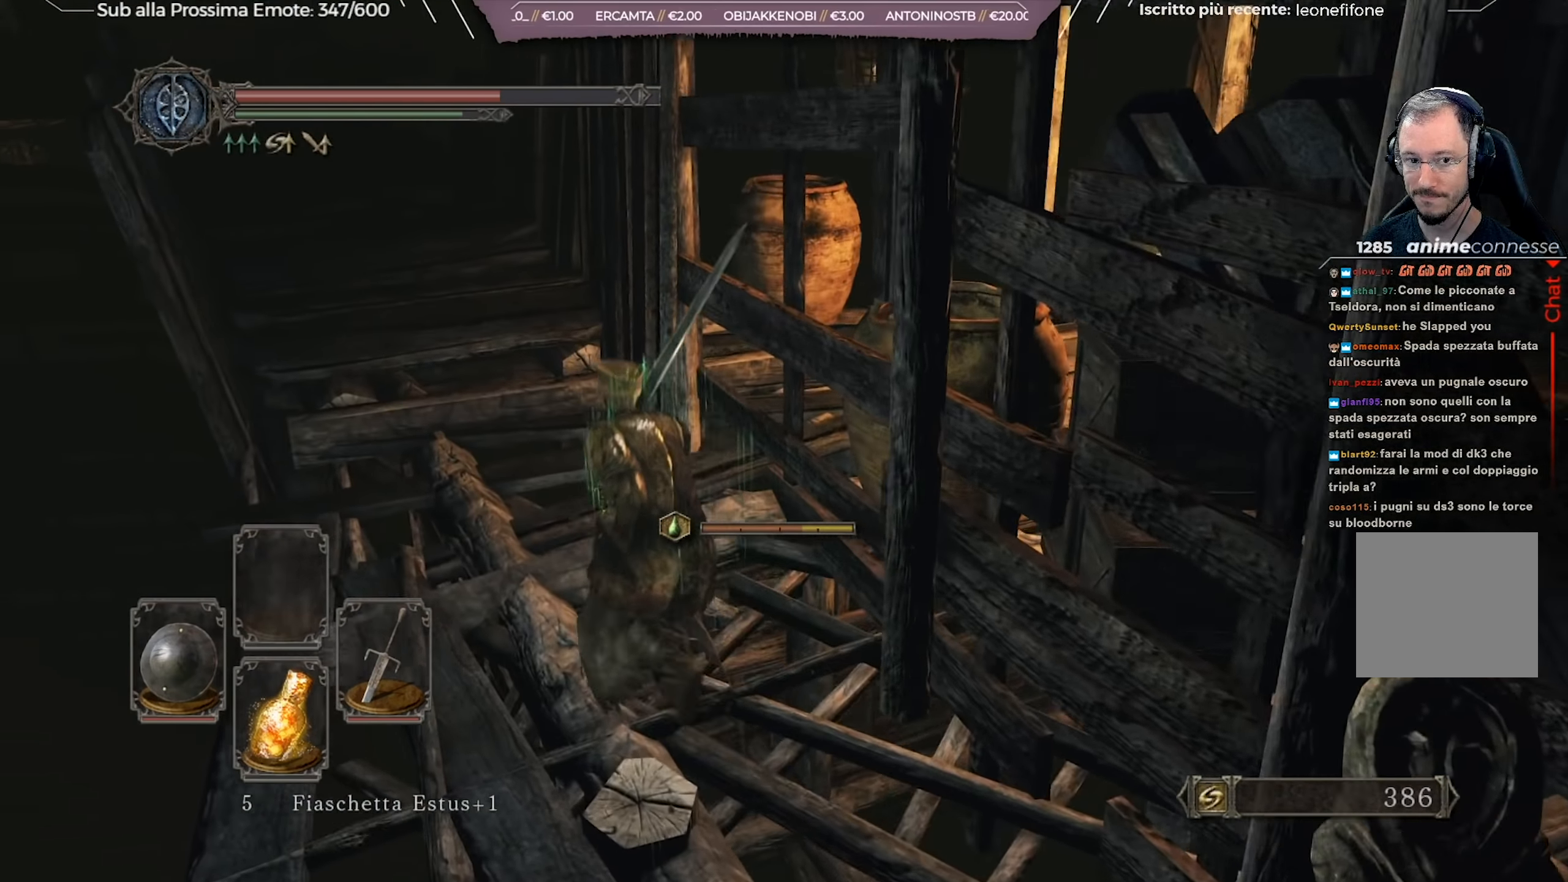
{"buttons": [], "left_stick": "up-left", "right_stick": "up-left", "events": [[367, "right_stick", "up-left"]]}